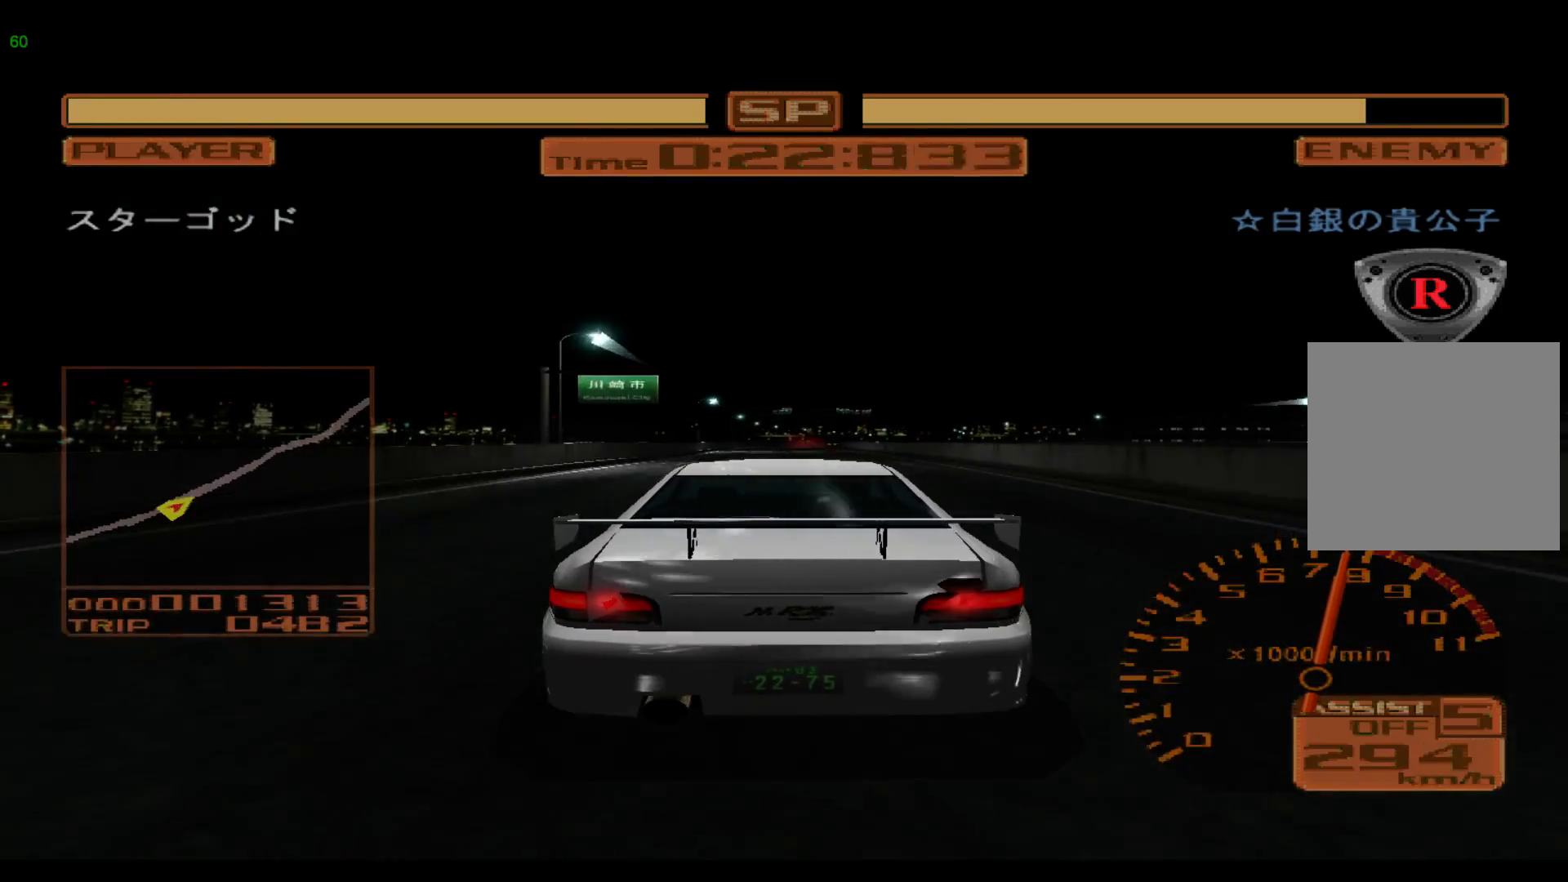
Gameplay with a controller (Xbox layout); each line is a JSON object with the inputs held at the frame after it. "events" lists button and stick changes between this image and that frame as [ms after this image, input, new state], when the widget could be followed in between. Not read: L3 R3 right_stick.
{"buttons": ["R2"], "left_stick": "center", "events": [[217, "left_stick", "center"]]}
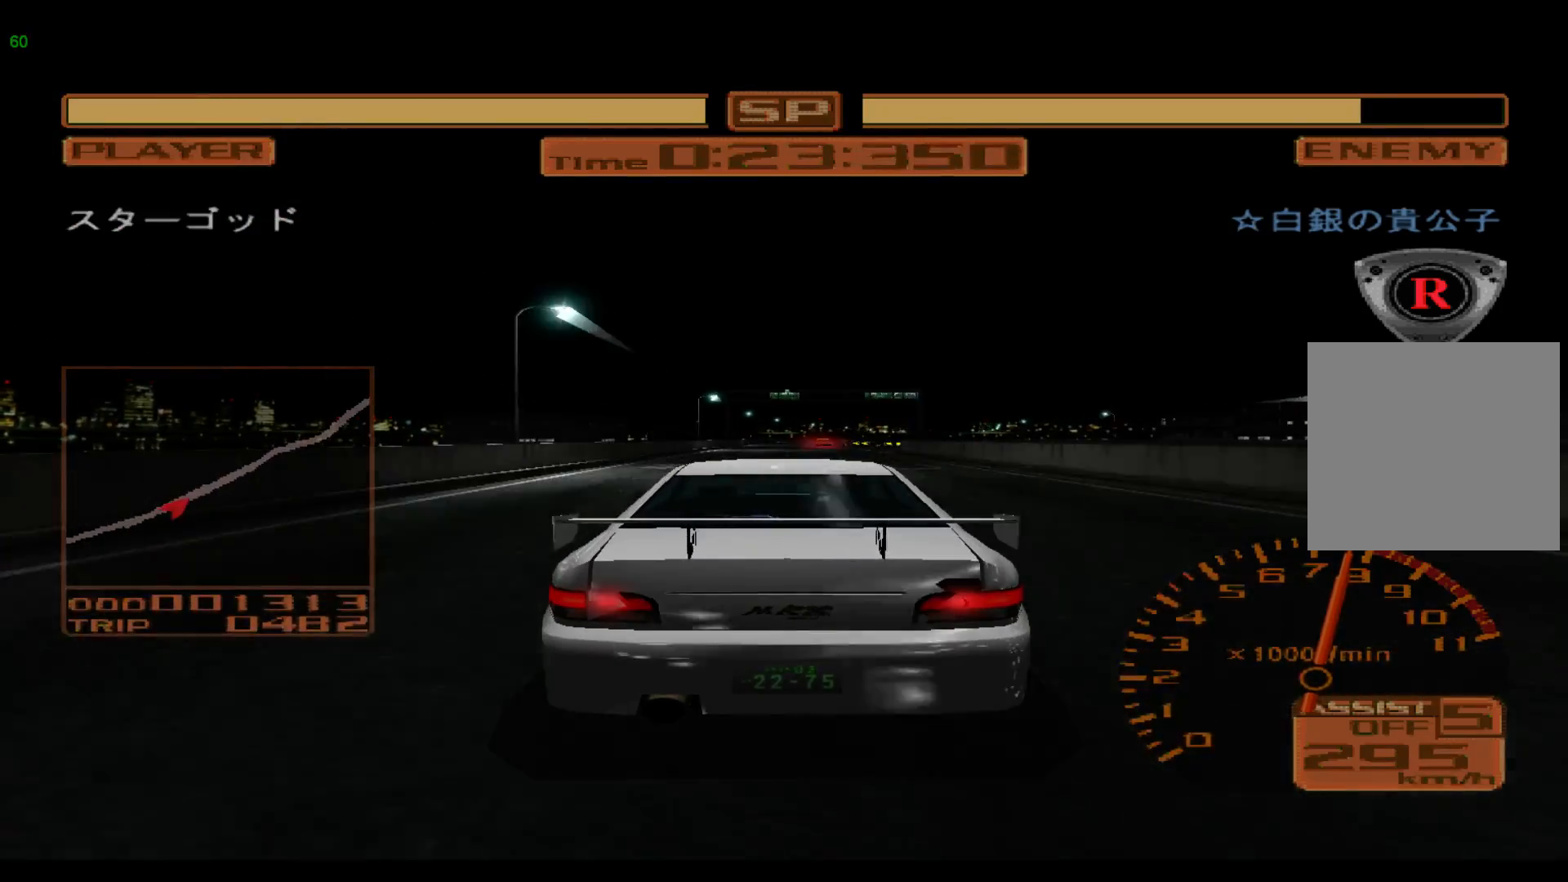
{"buttons": ["R2"], "left_stick": "right", "events": [[483, "left_stick", "right"]]}
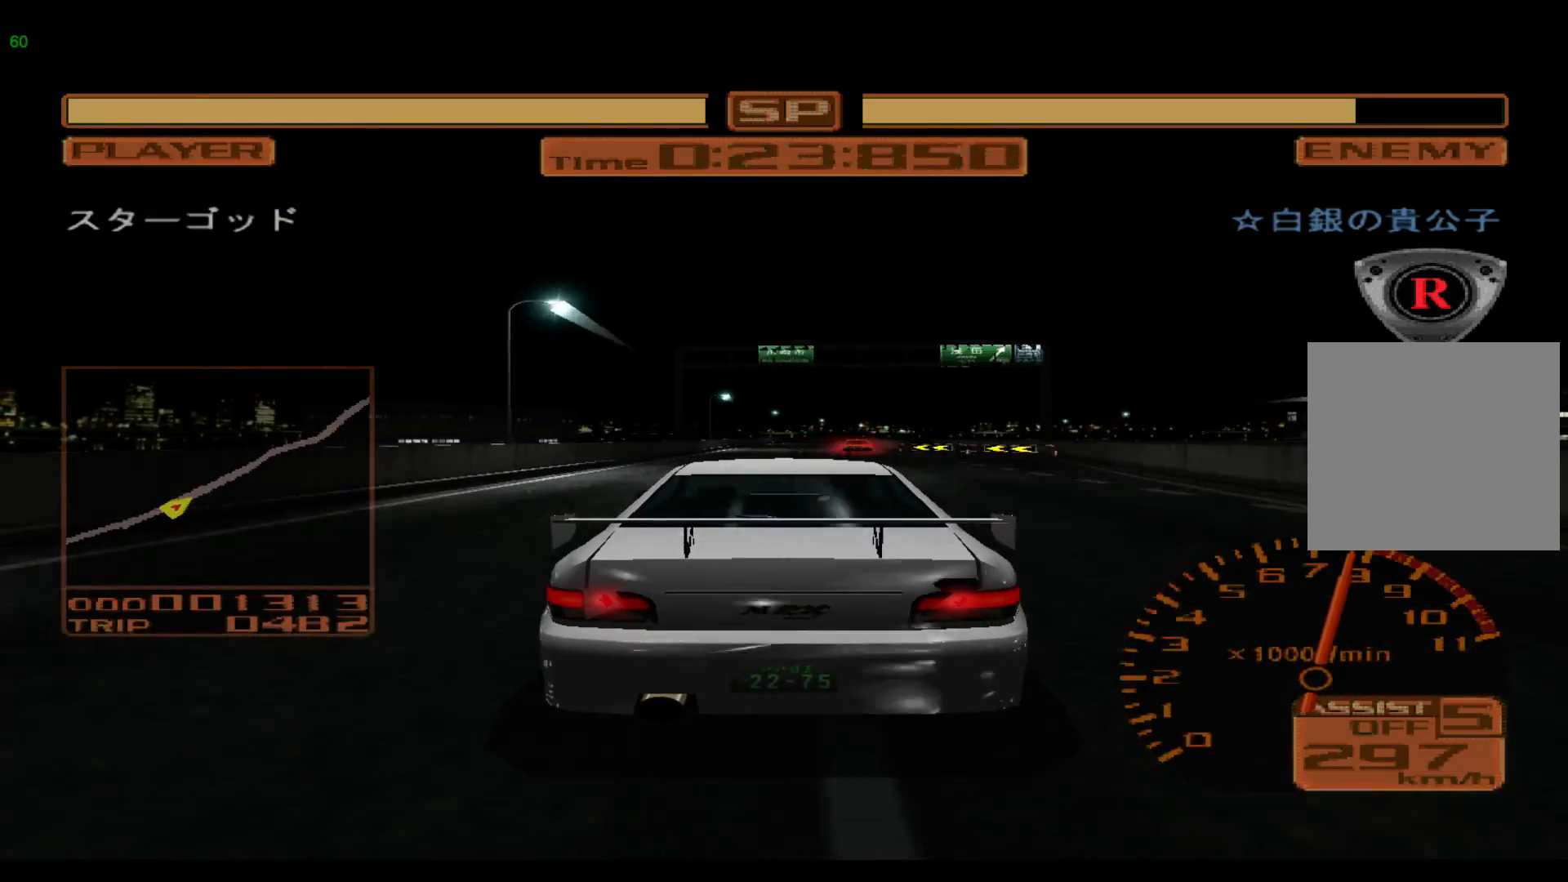
{"buttons": ["R2"], "left_stick": "right", "events": []}
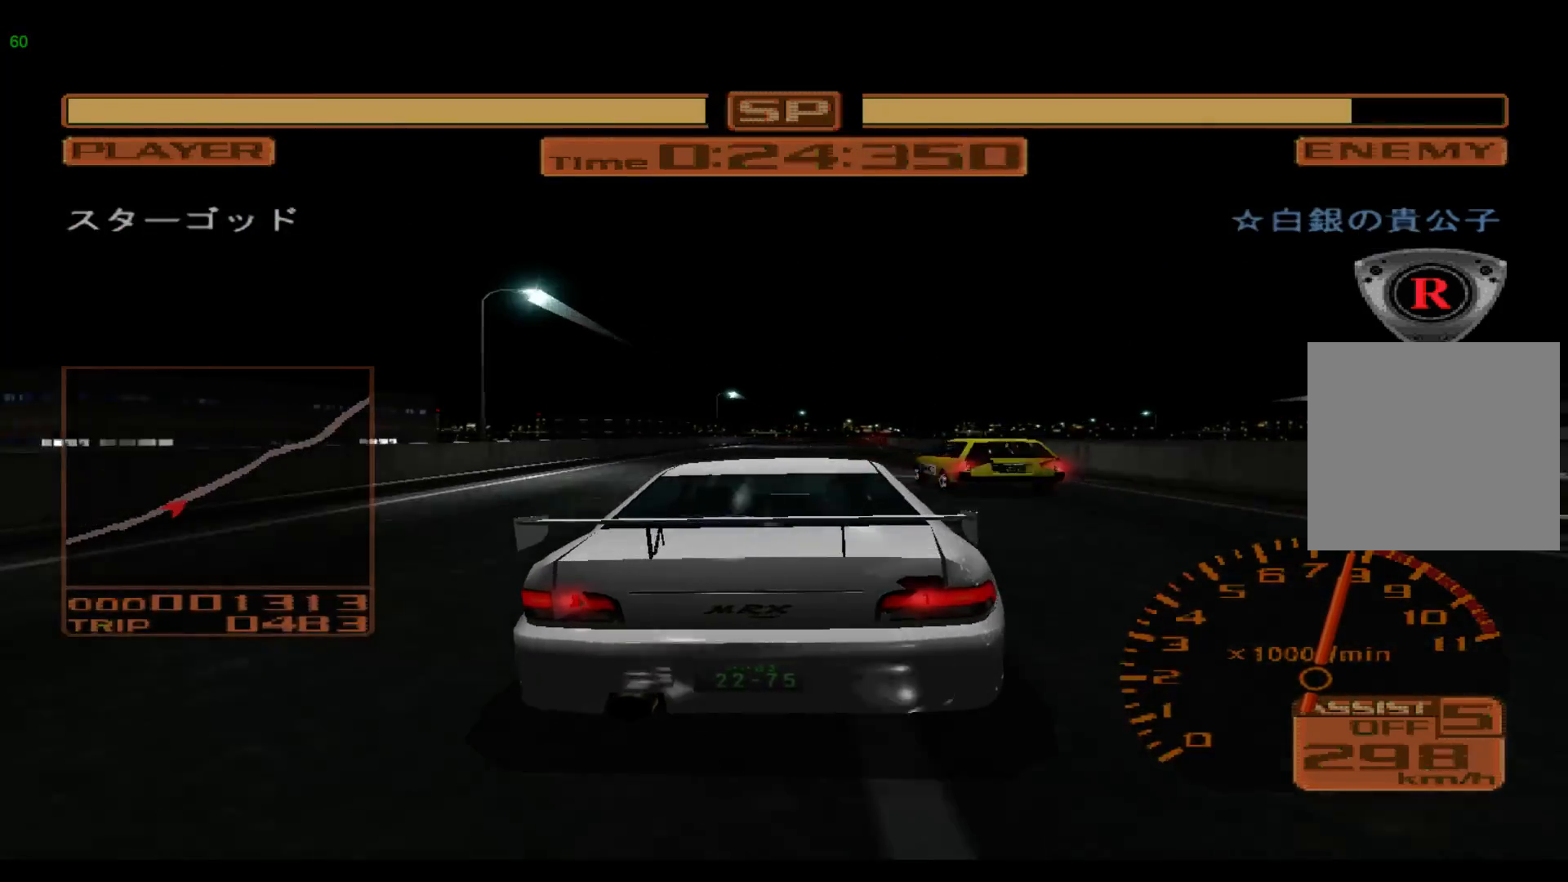
{"buttons": ["R2"], "left_stick": "right", "events": []}
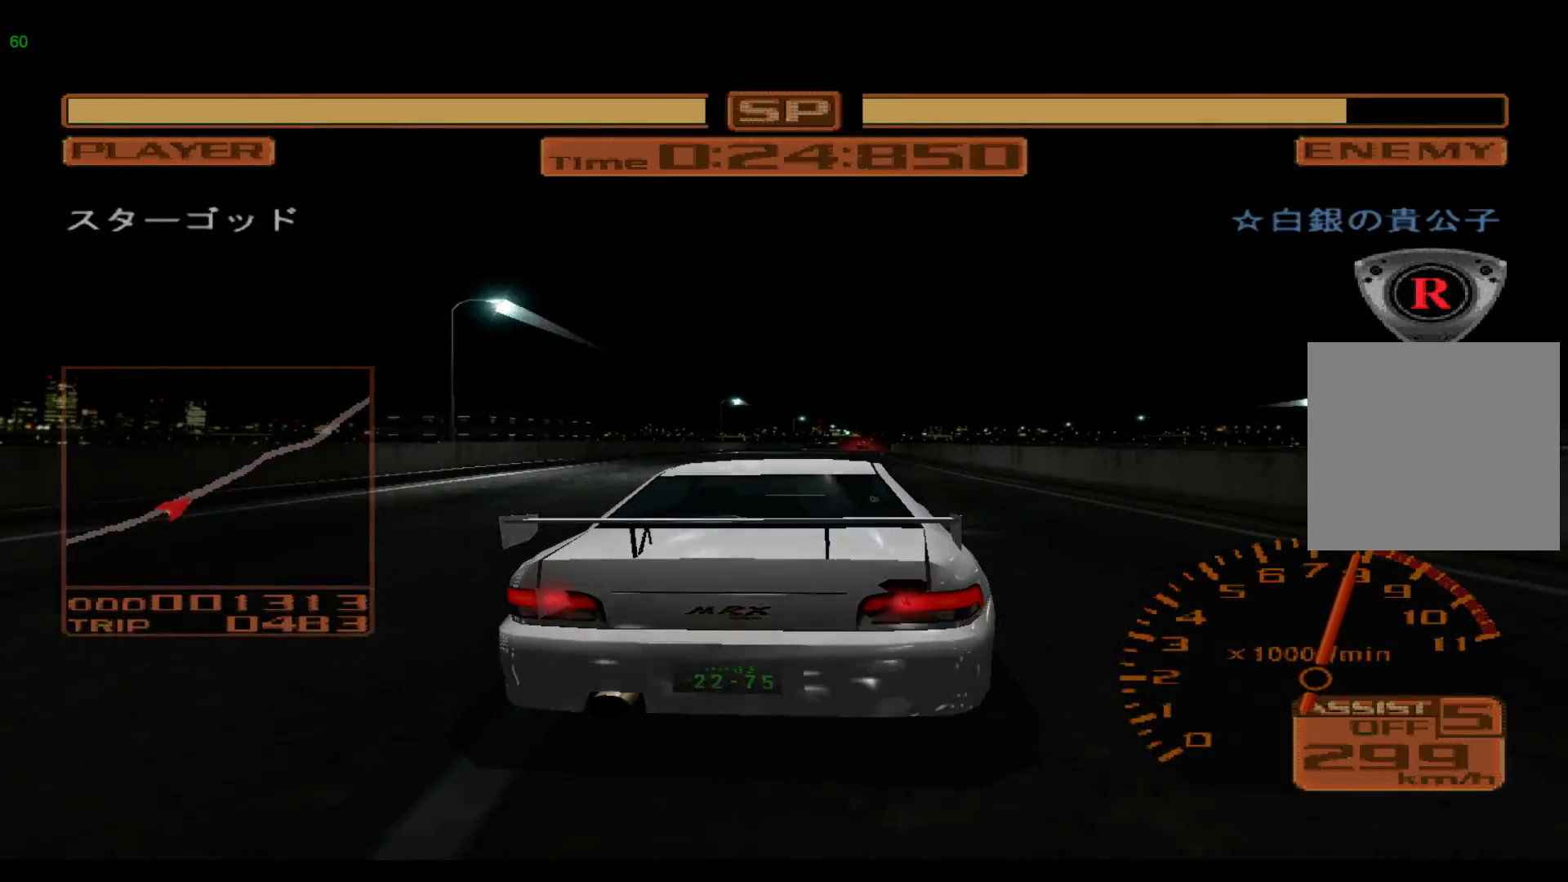
{"buttons": ["R2"], "left_stick": "right", "events": [[117, "left_stick", "center"], [383, "left_stick", "right"]]}
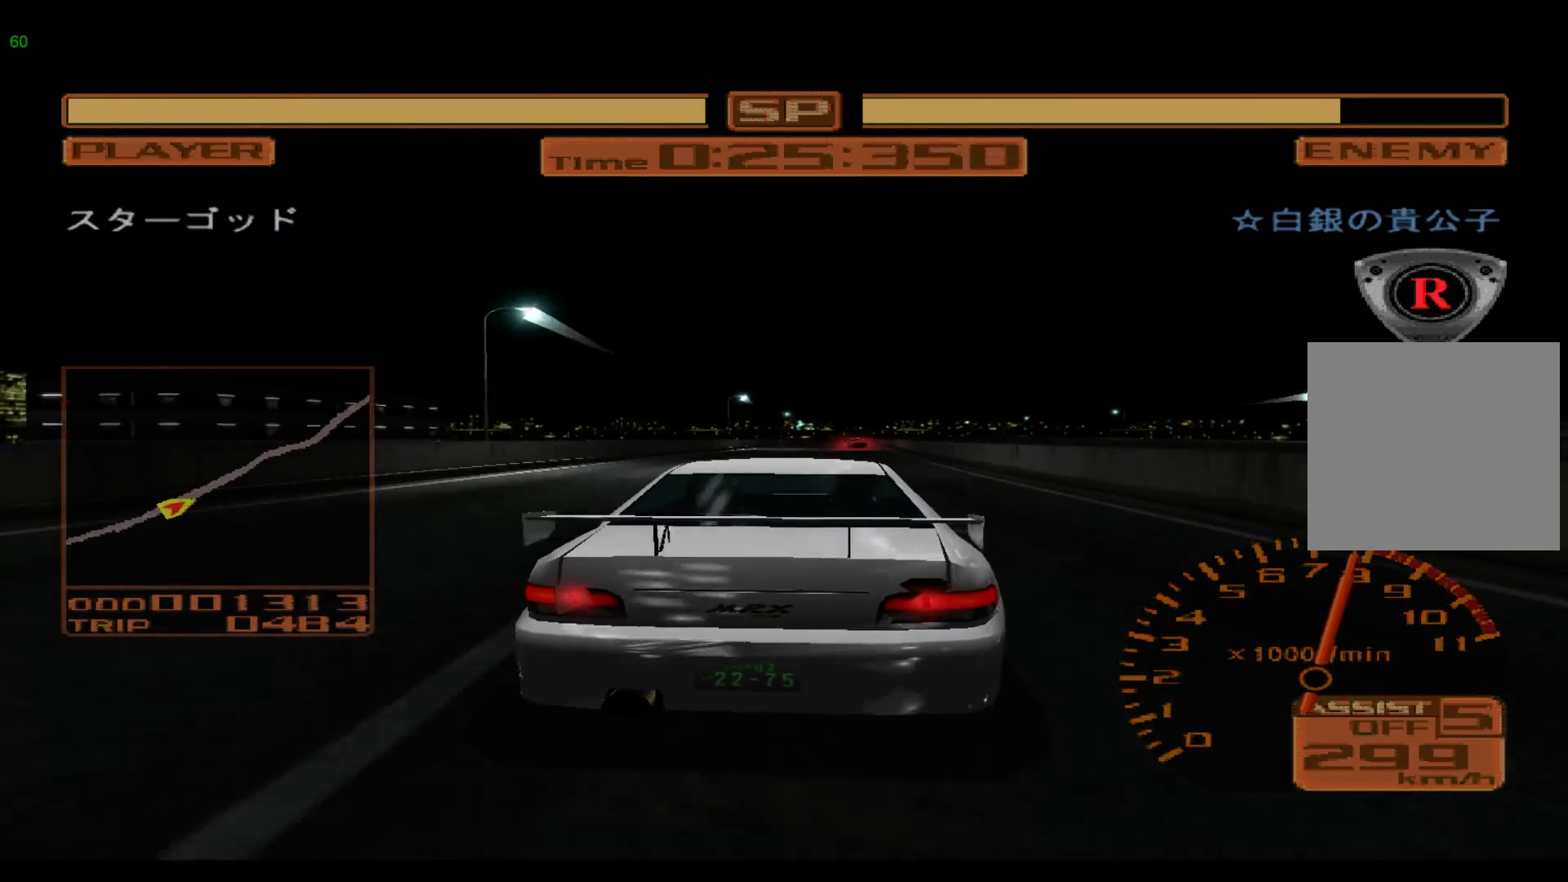
{"buttons": ["R2"], "left_stick": "right", "events": [[217, "left_stick", "center"], [317, "left_stick", "right"]]}
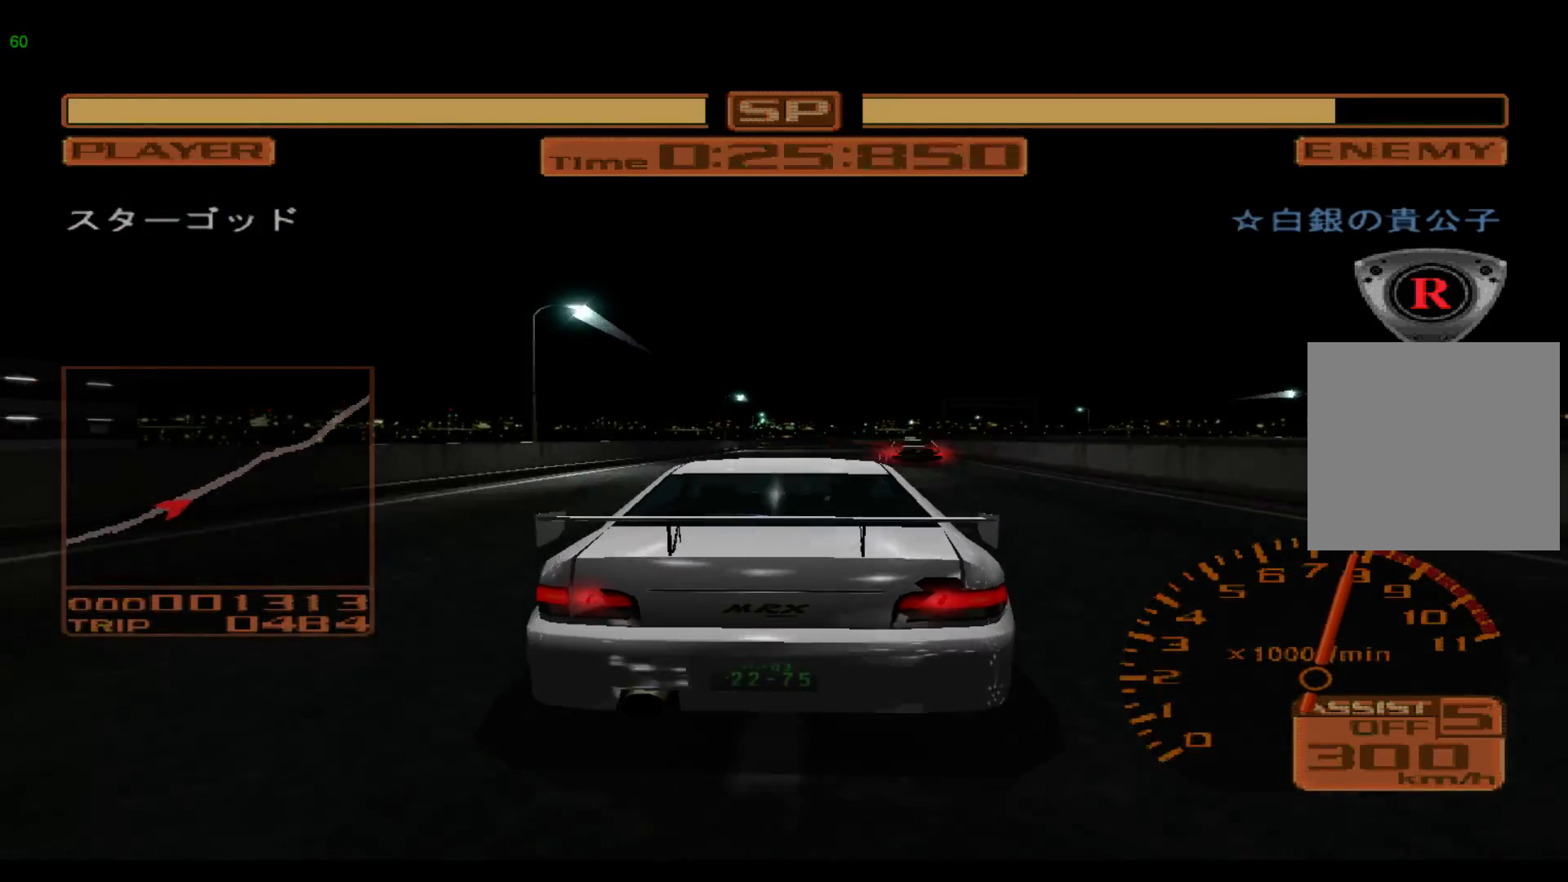
{"buttons": ["R2"], "left_stick": "center", "events": [[117, "left_stick", "center"]]}
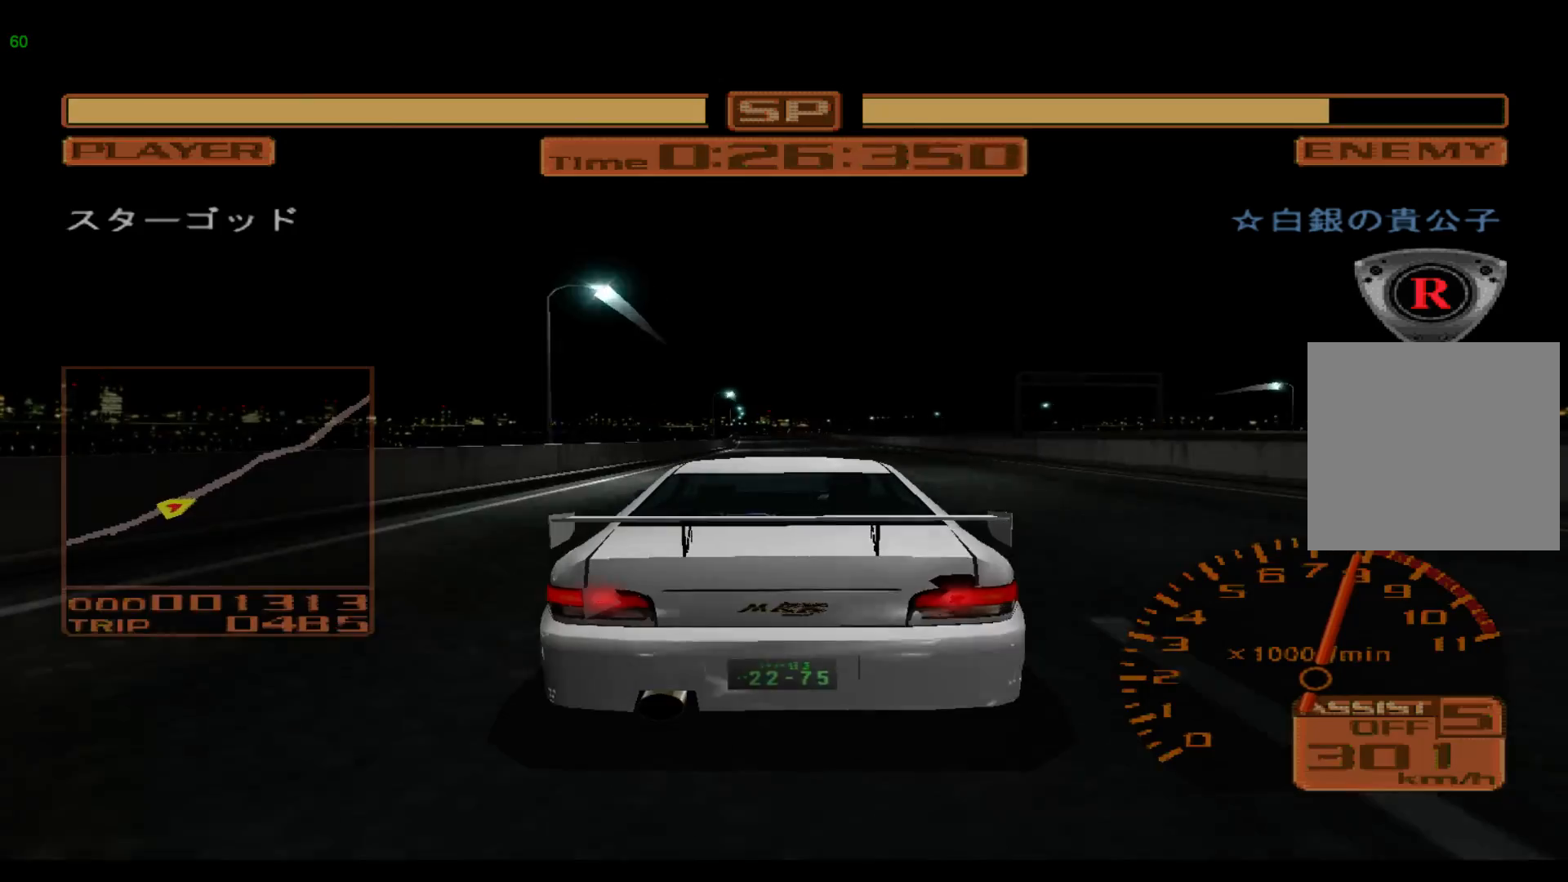
{"buttons": ["R2"], "left_stick": "left", "events": [[33, "left_stick", "left"]]}
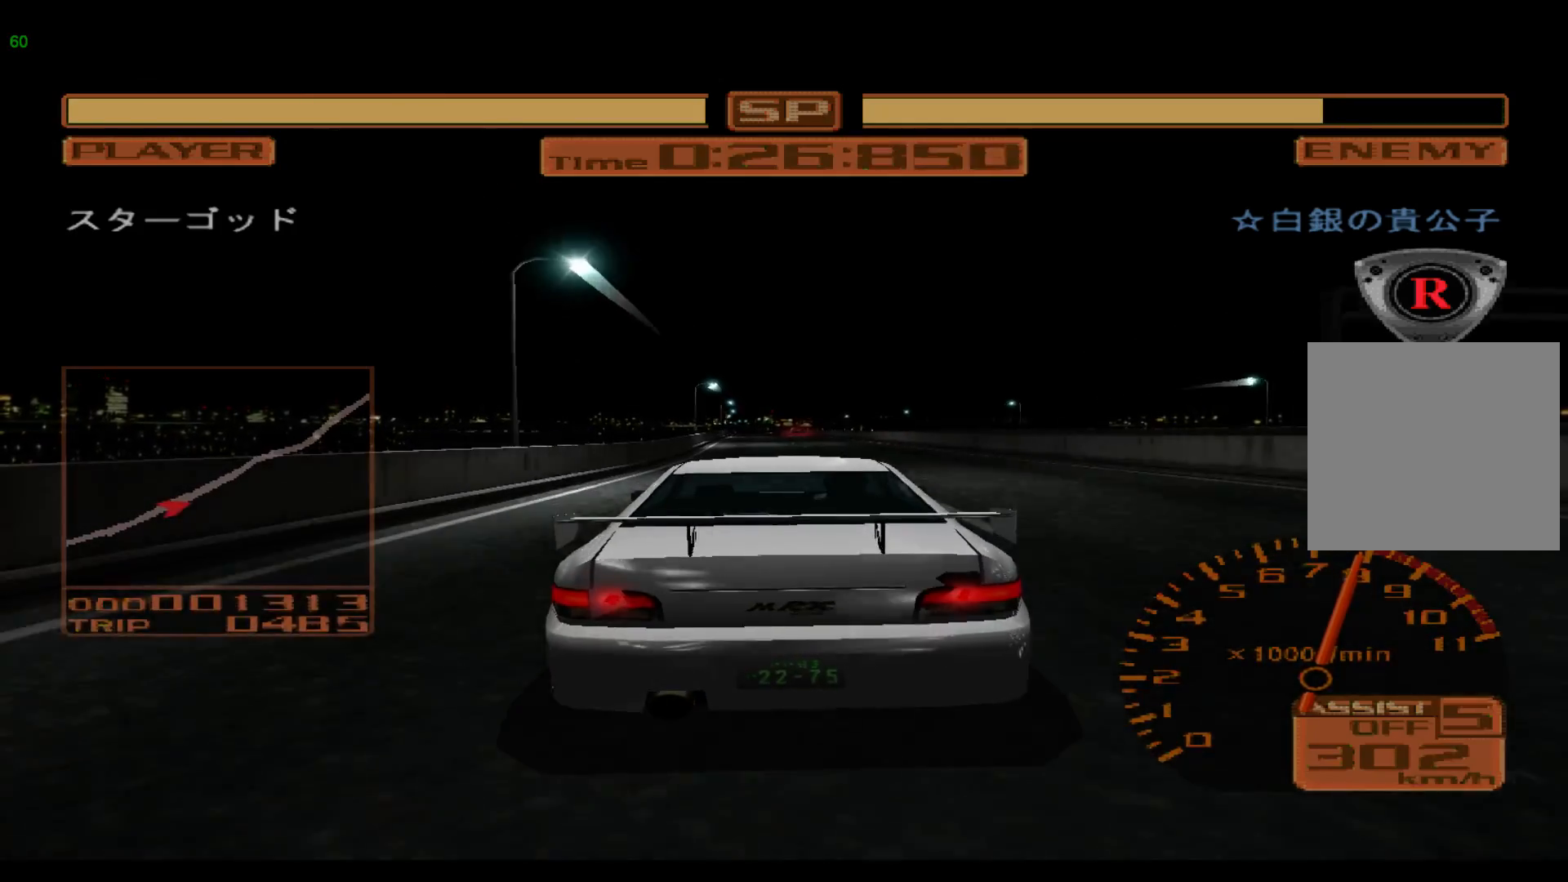
{"buttons": ["R2"], "left_stick": "left", "events": []}
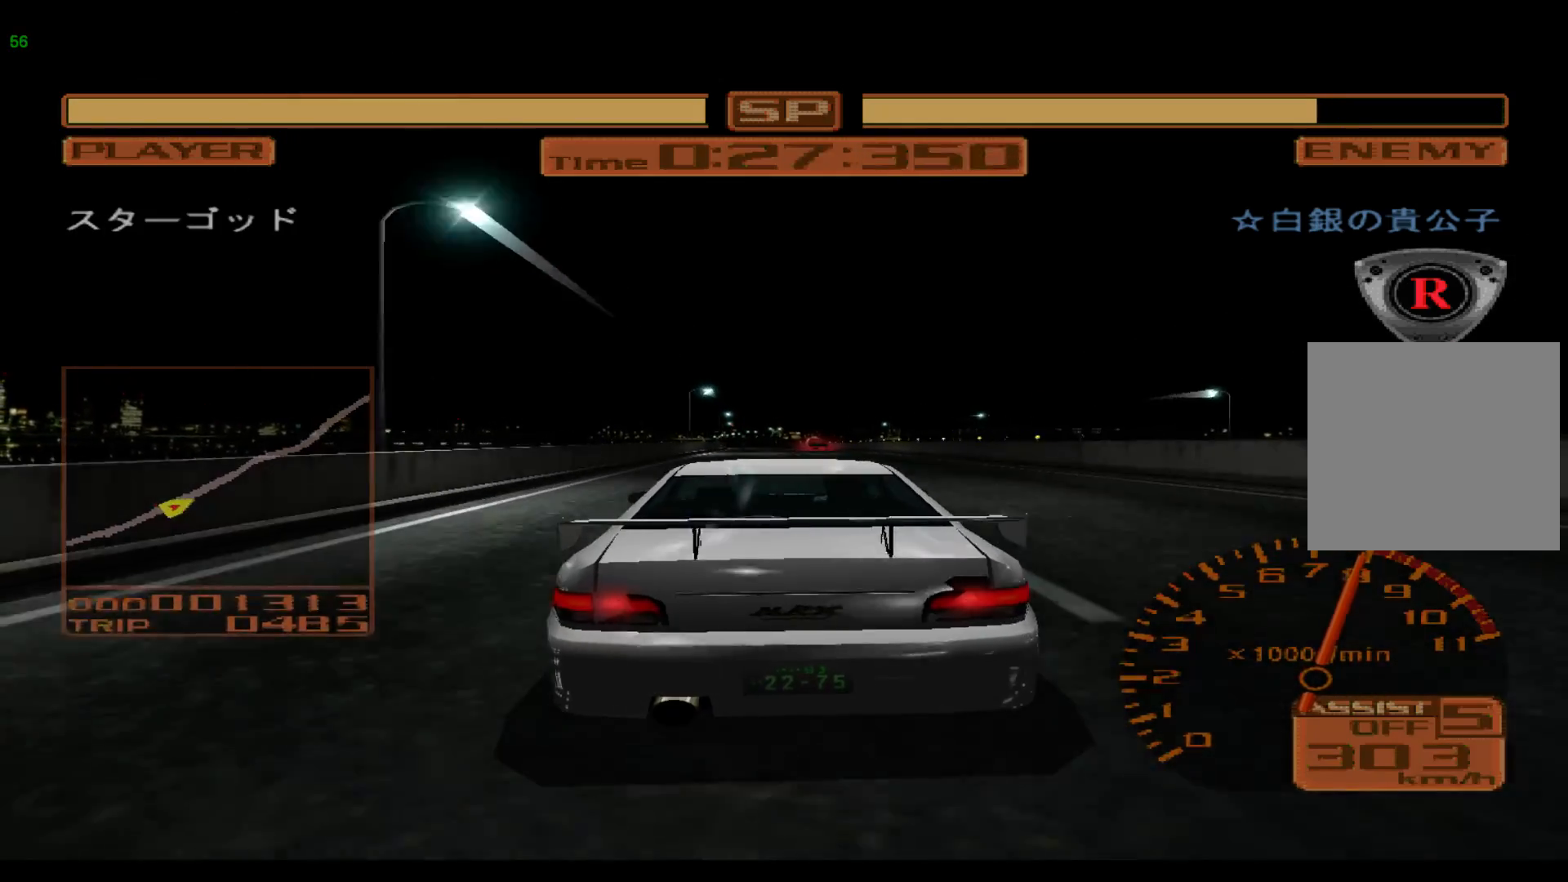
{"buttons": ["R2"], "left_stick": "left", "events": []}
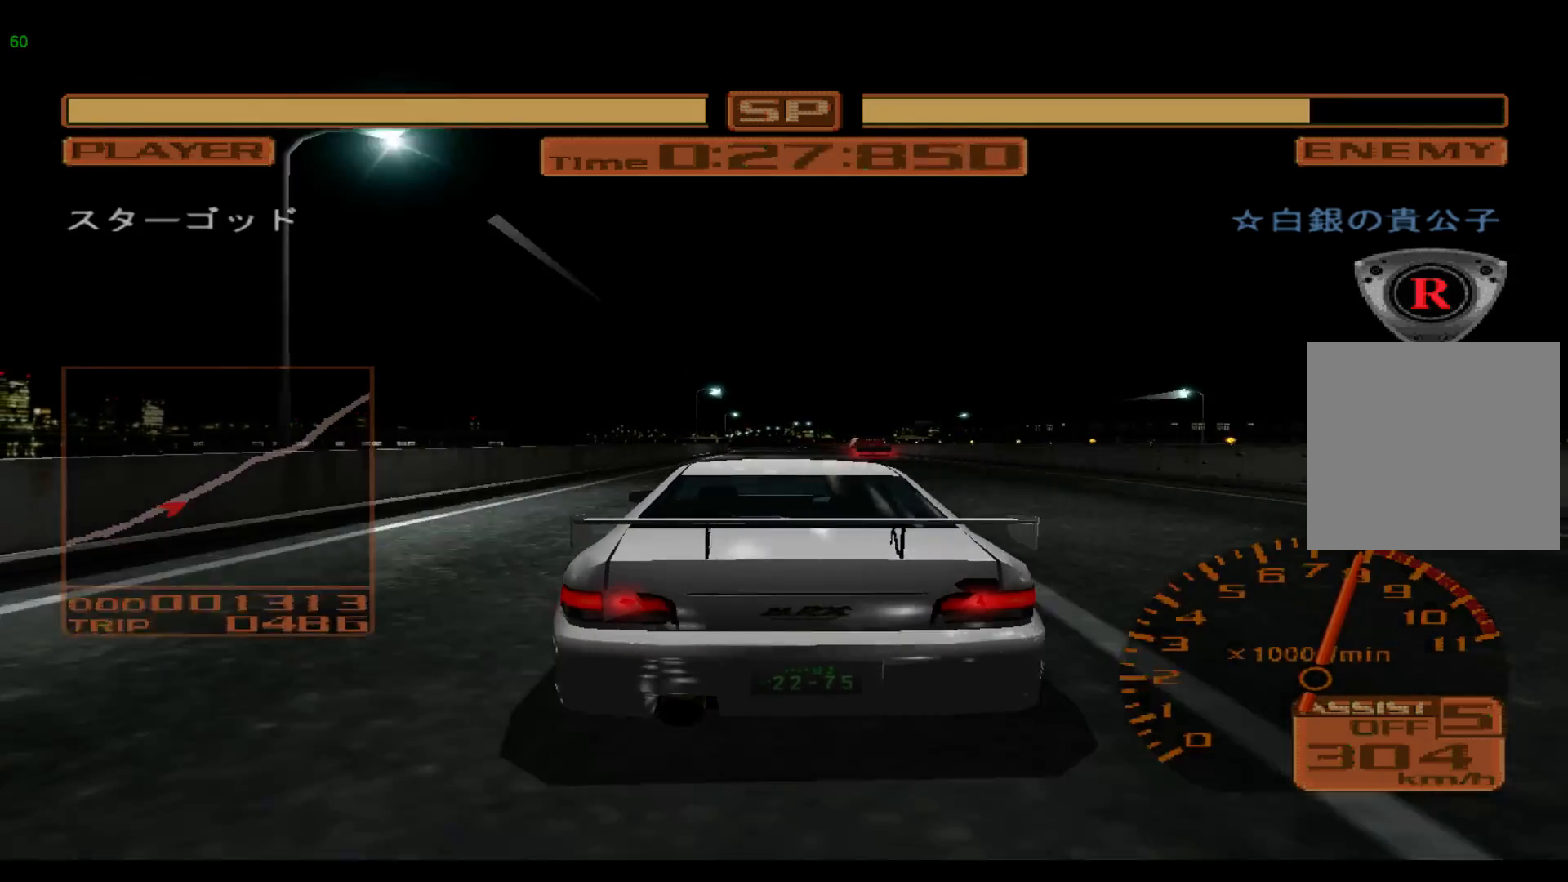
{"buttons": ["R2"], "left_stick": "left", "events": [[283, "A", "down"], [417, "A", "up"]]}
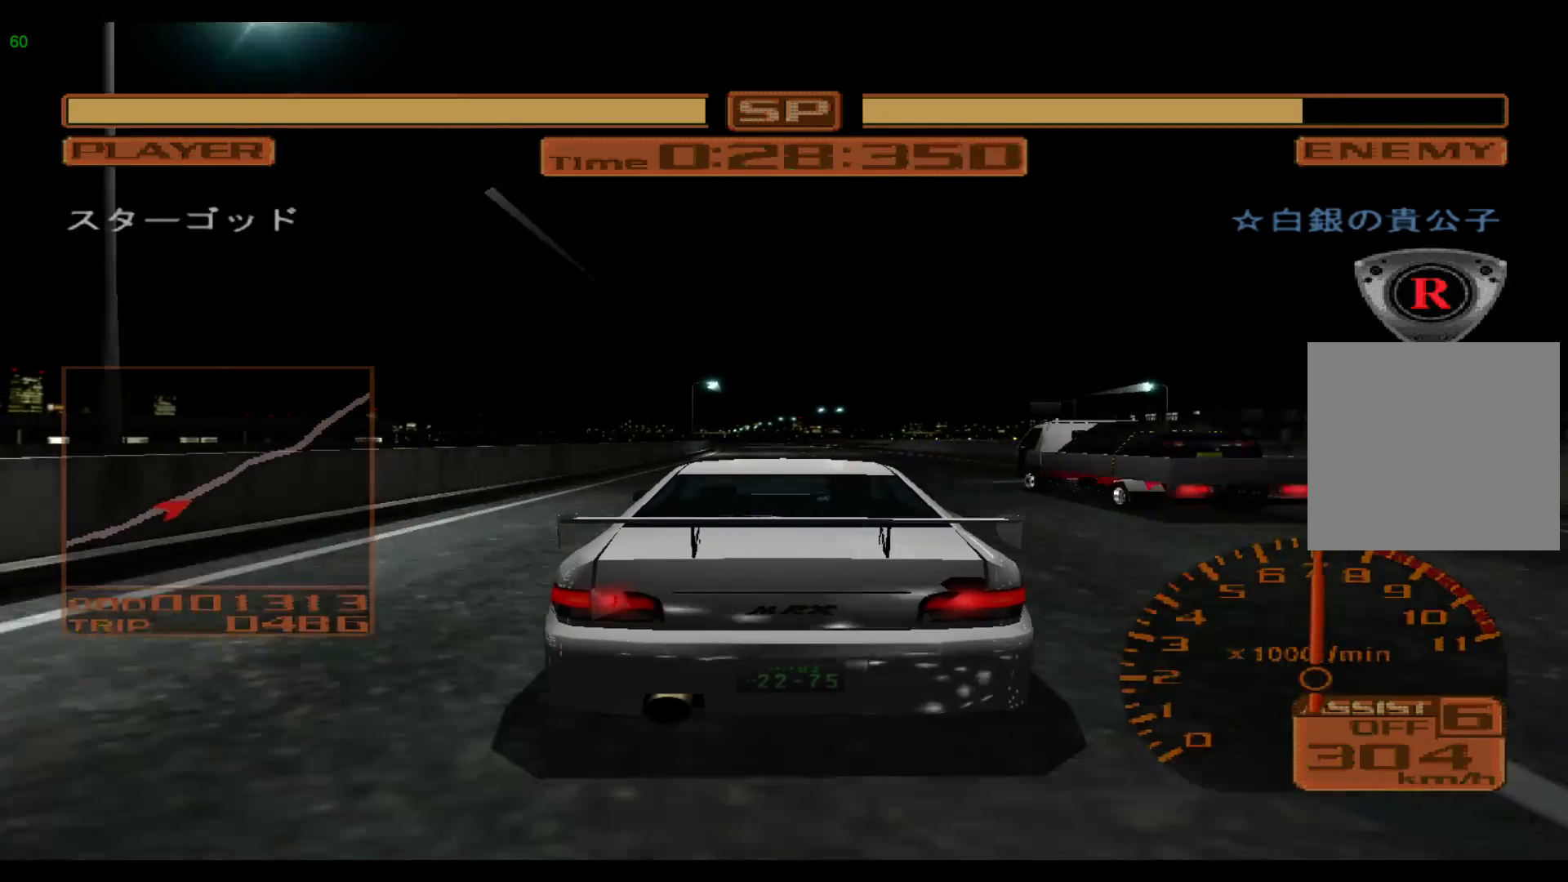
{"buttons": ["R2"], "left_stick": "left", "events": []}
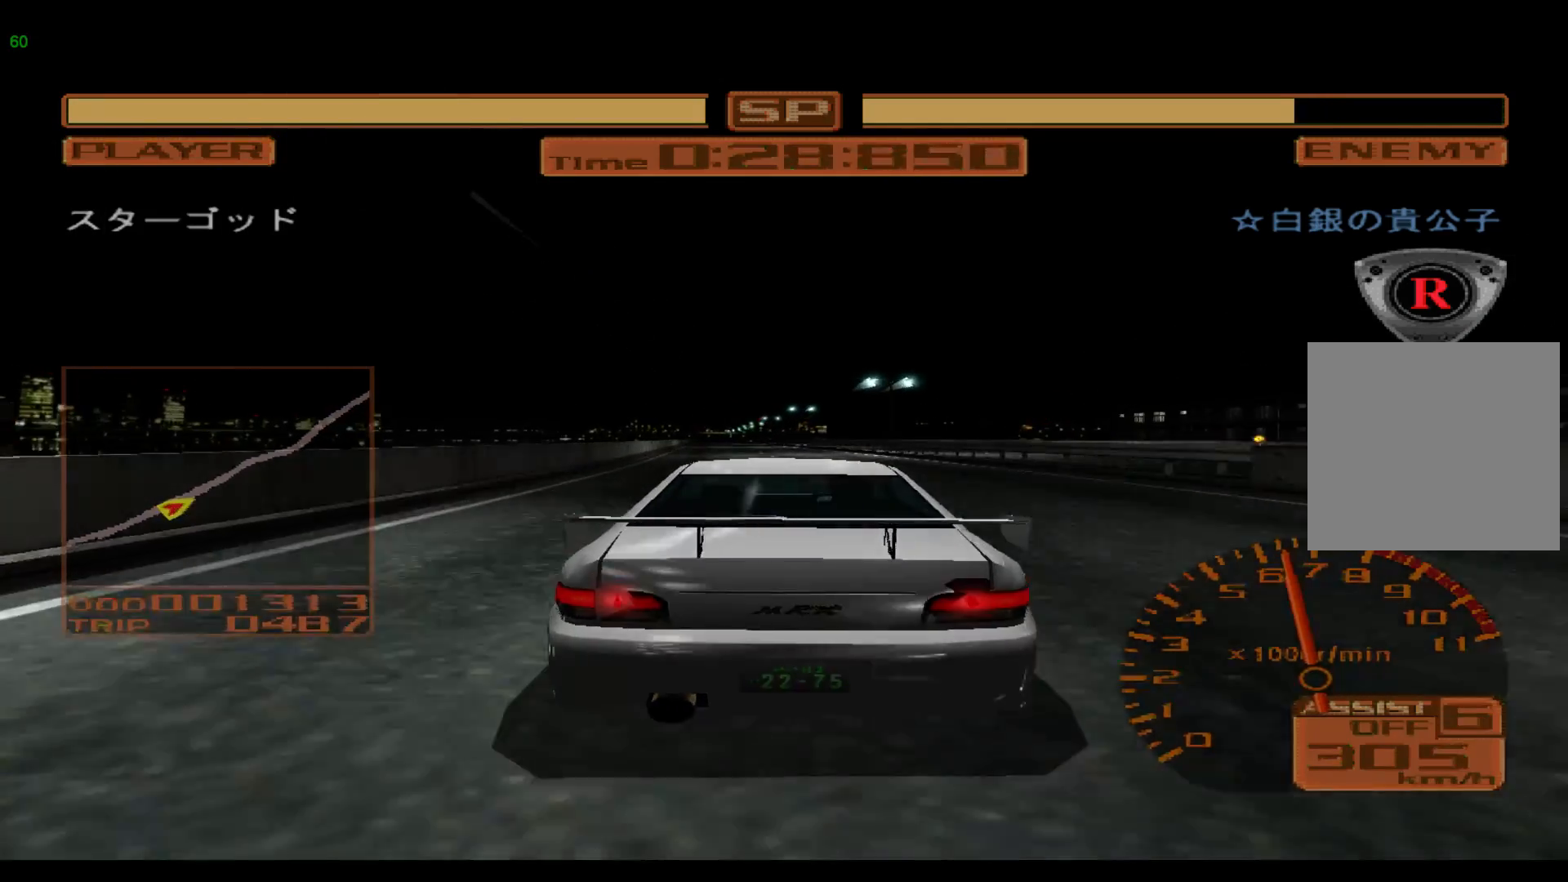
{"buttons": ["R2"], "left_stick": "left", "events": []}
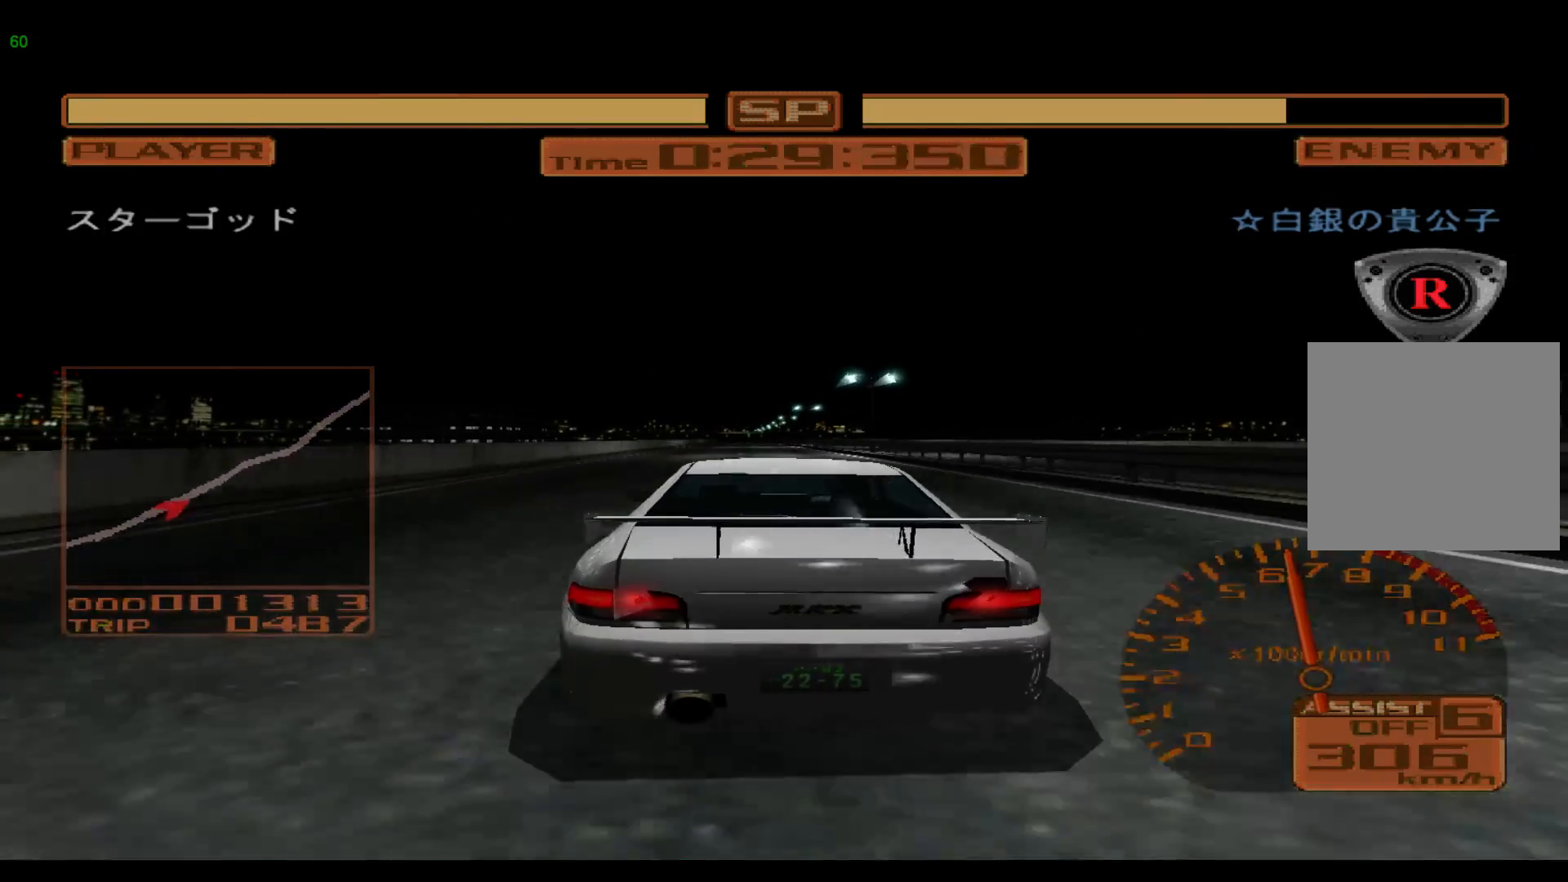
{"buttons": ["R2"], "left_stick": "left", "events": []}
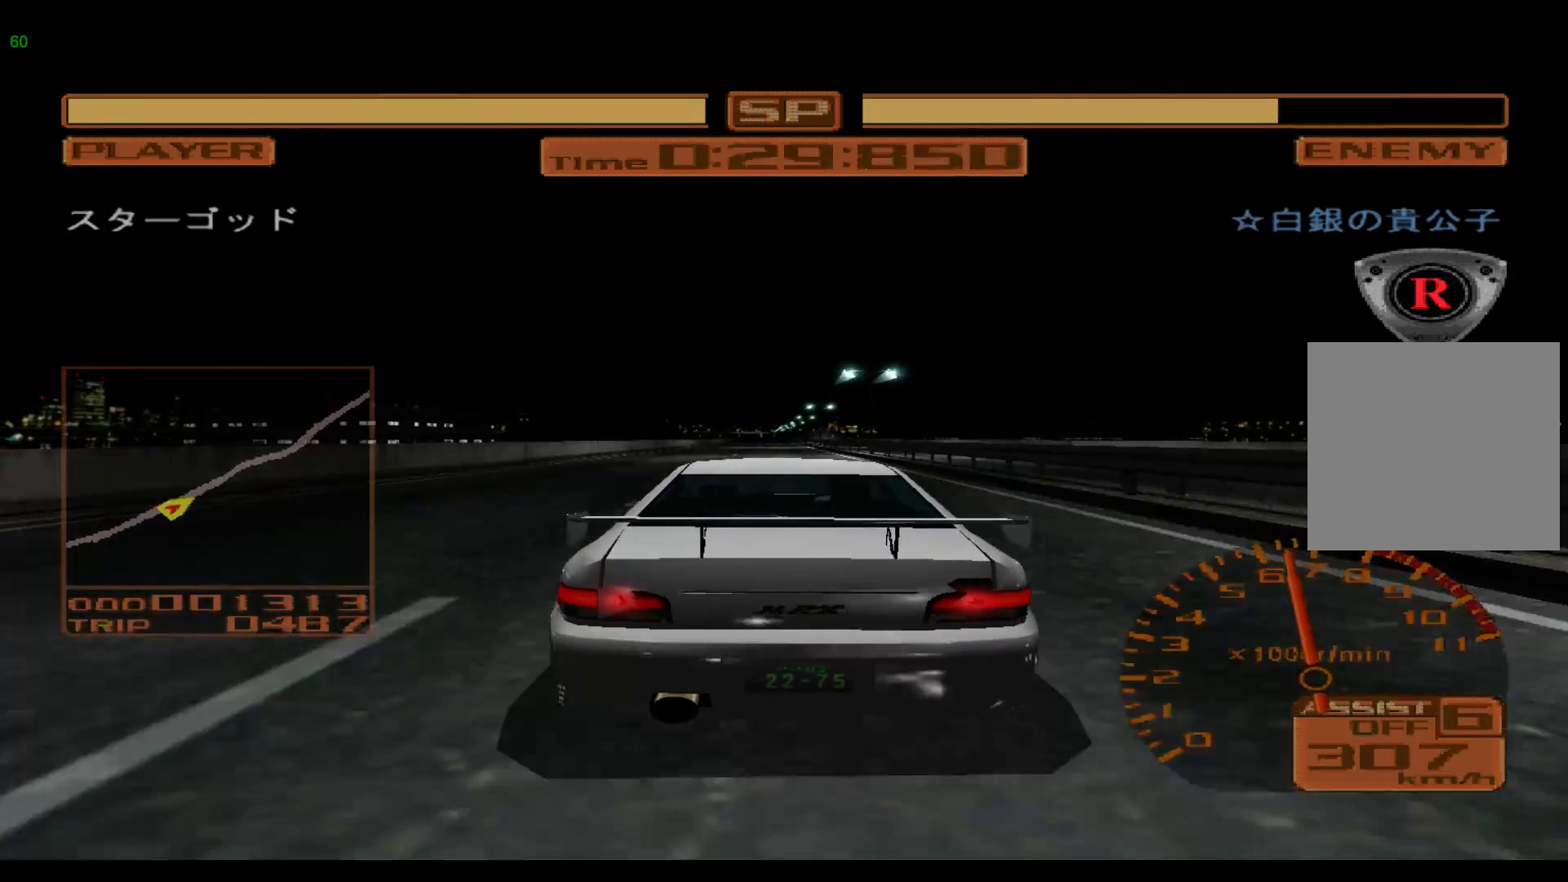
{"buttons": ["R2"], "left_stick": "left", "events": []}
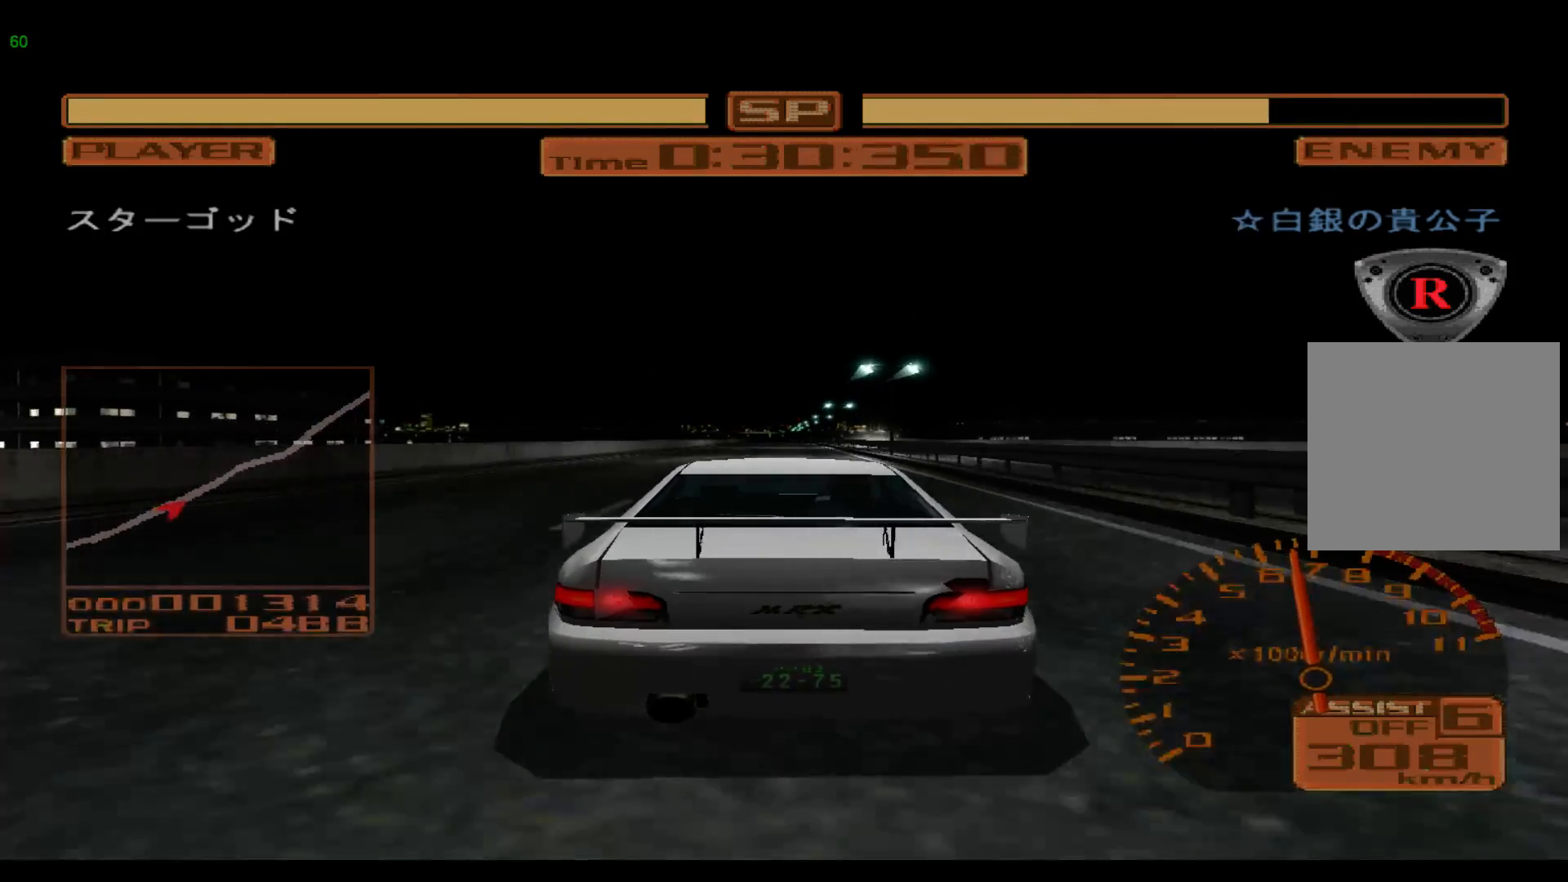
{"buttons": ["R2"], "left_stick": "center", "events": [[100, "left_stick", "center"]]}
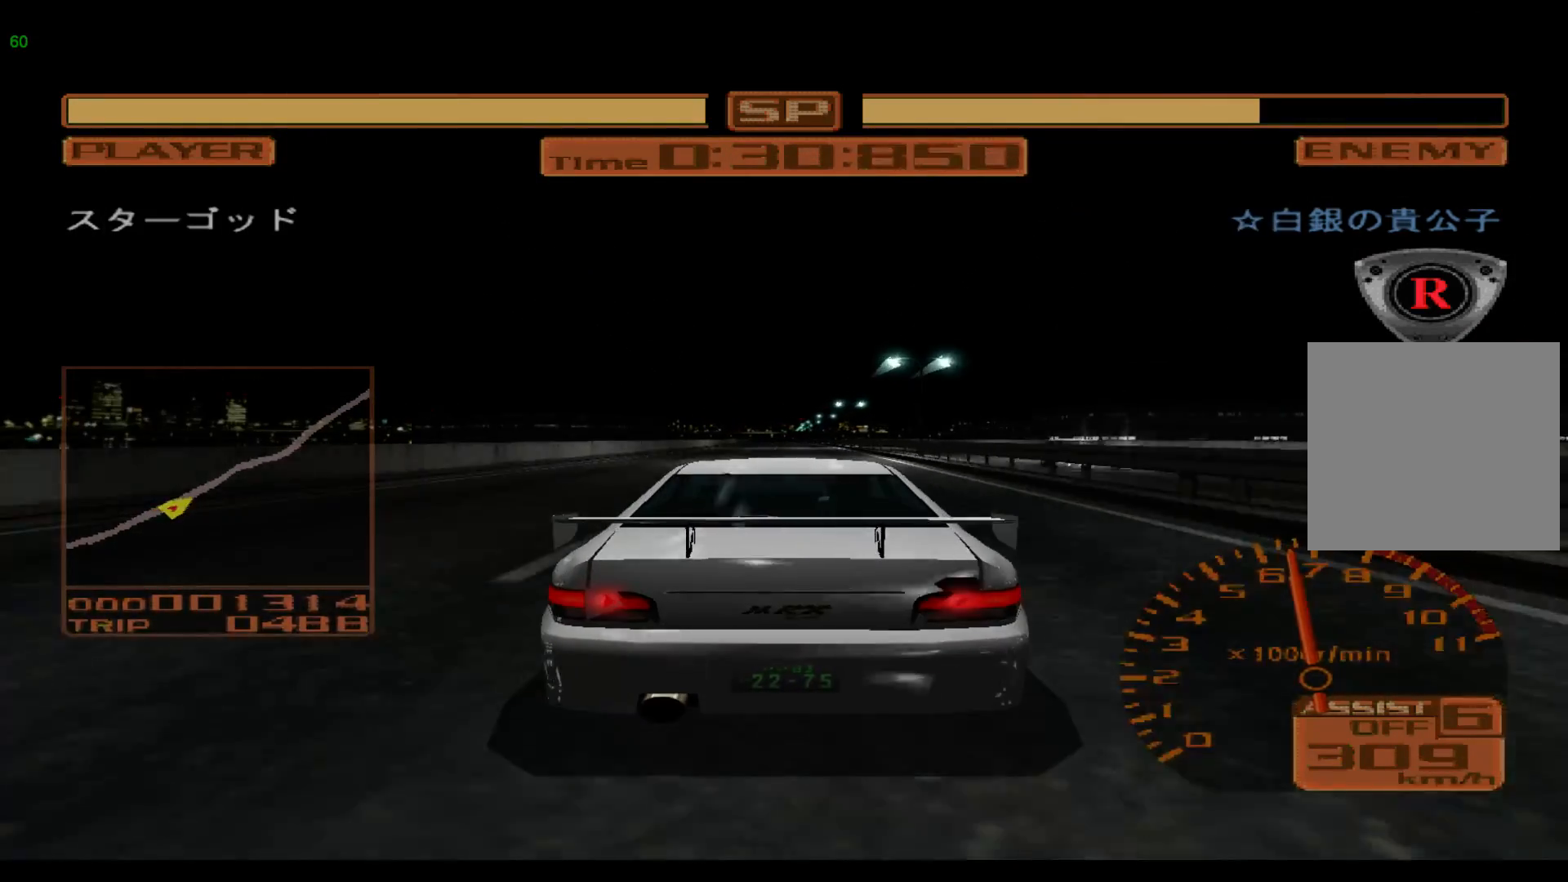
{"buttons": ["R2"], "left_stick": "left", "events": [[233, "left_stick", "left"]]}
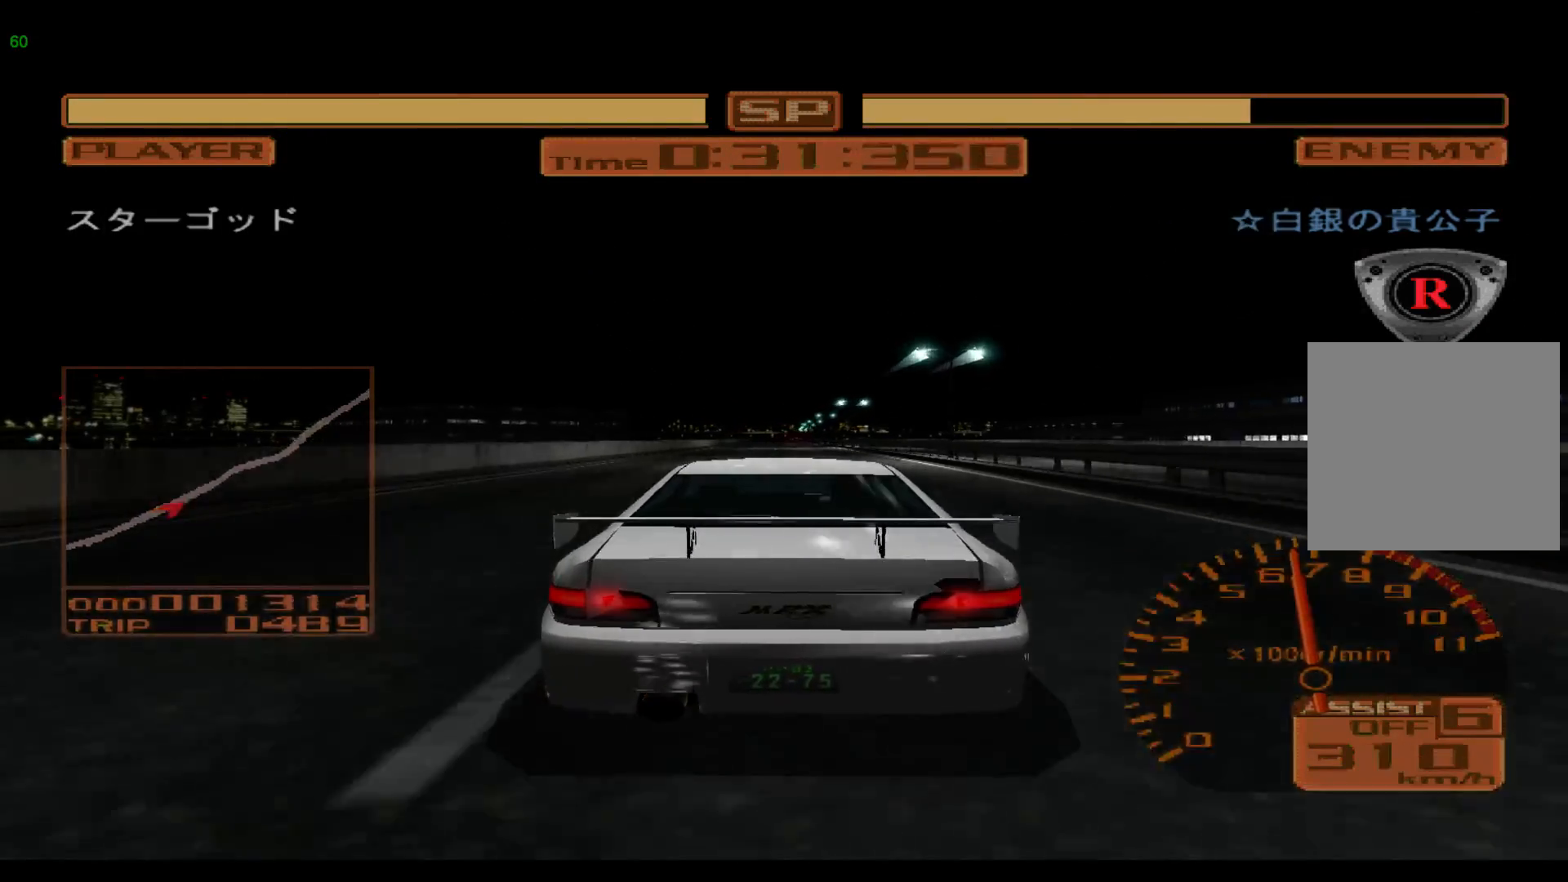
{"buttons": ["R2"], "left_stick": "center", "events": [[200, "left_stick", "center"], [267, "left_stick", "left"], [467, "left_stick", "center"]]}
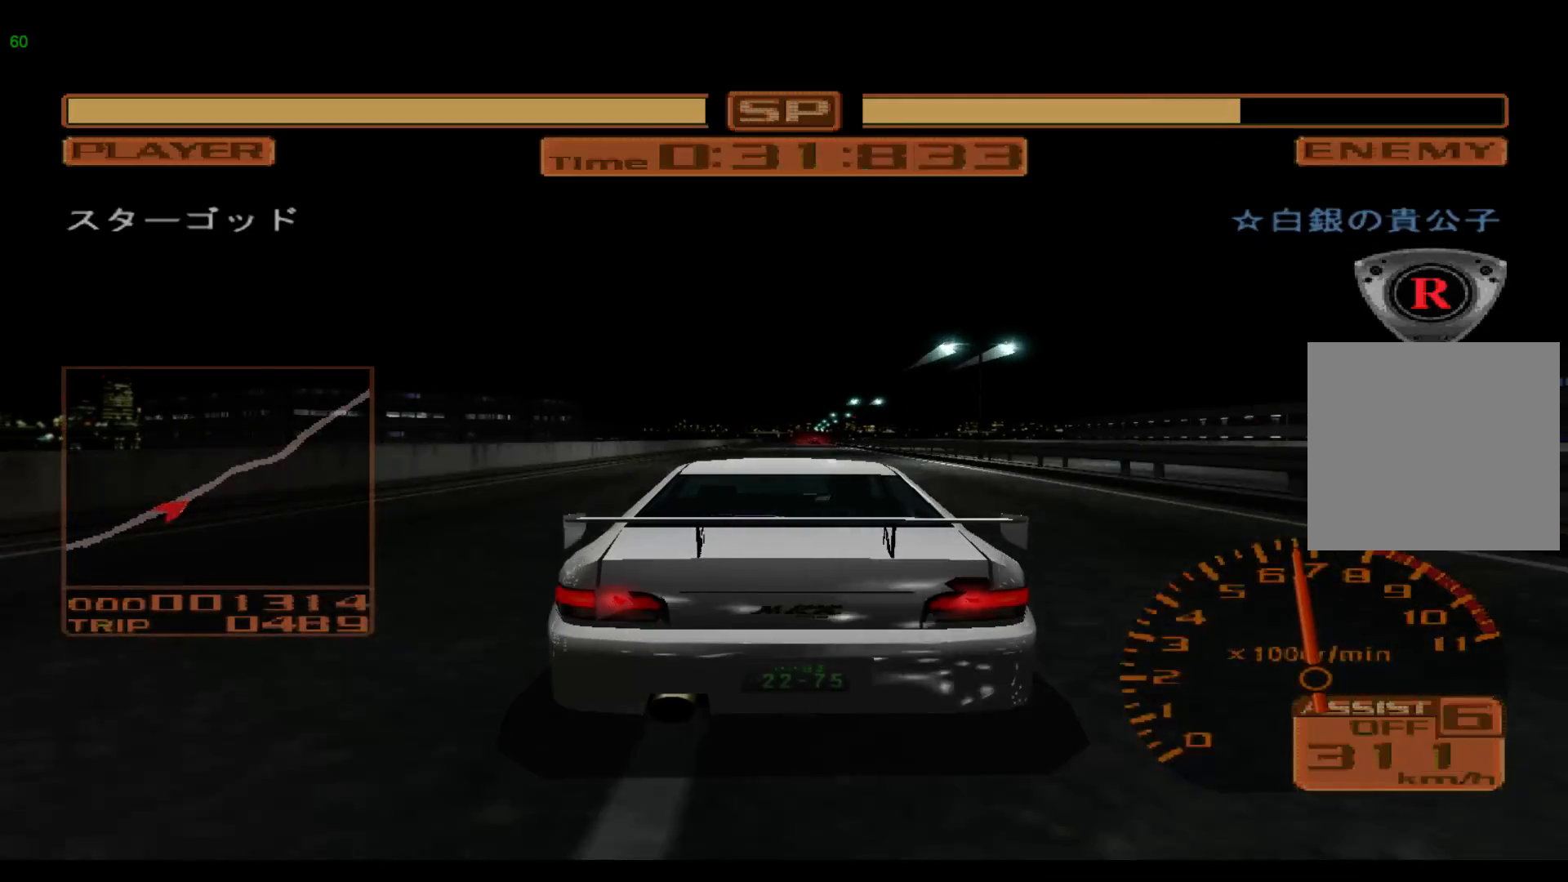
{"buttons": ["R2"], "left_stick": "center", "events": [[267, "left_stick", "right"], [467, "left_stick", "center"]]}
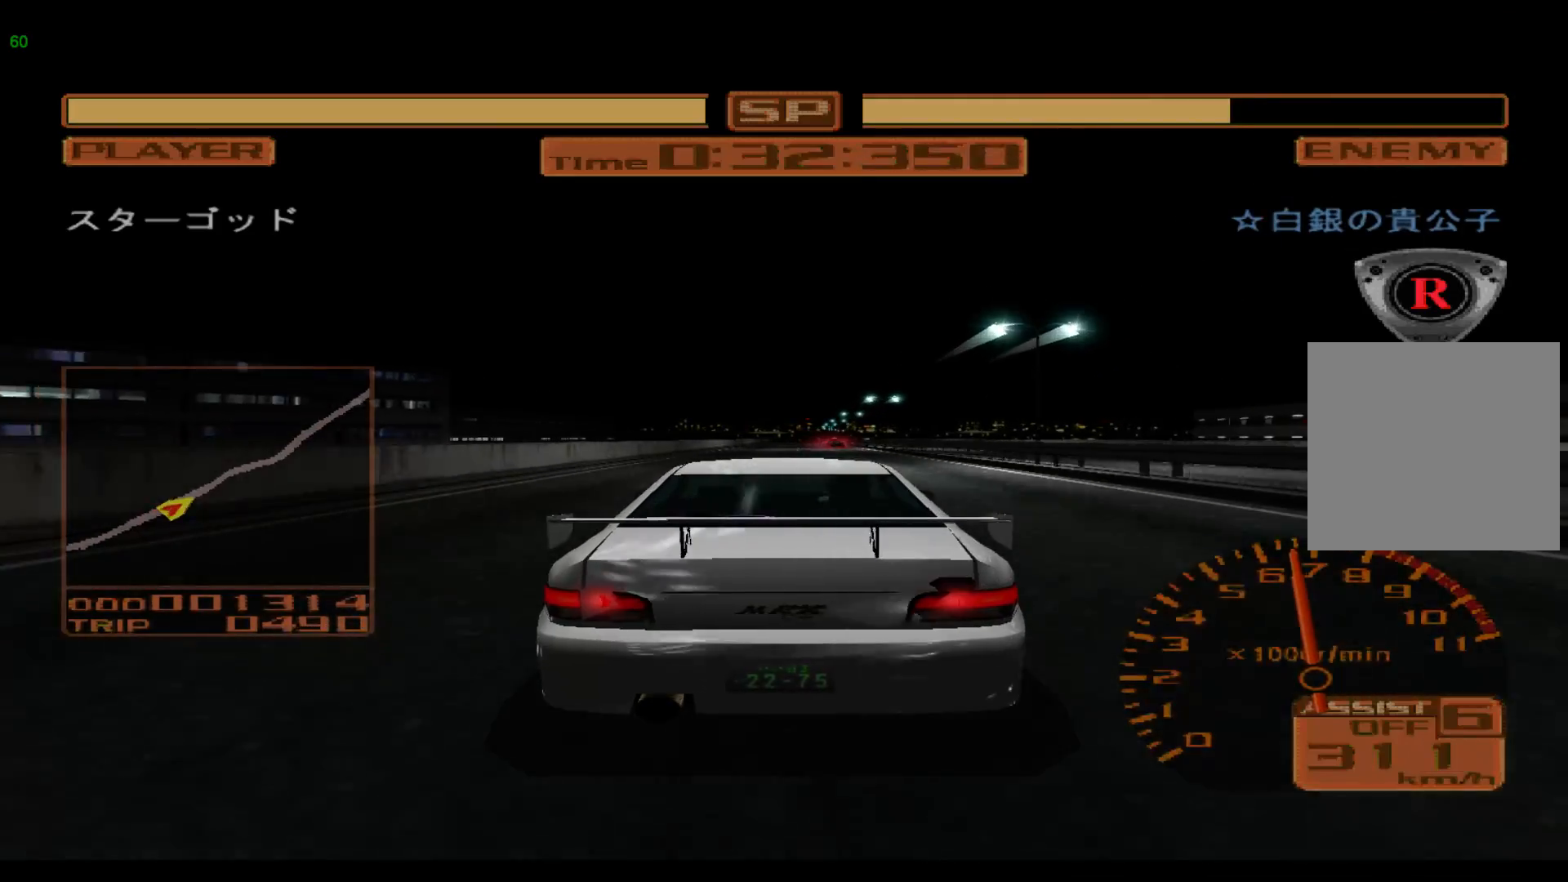
{"buttons": ["R2"], "left_stick": "right", "events": [[450, "left_stick", "right"]]}
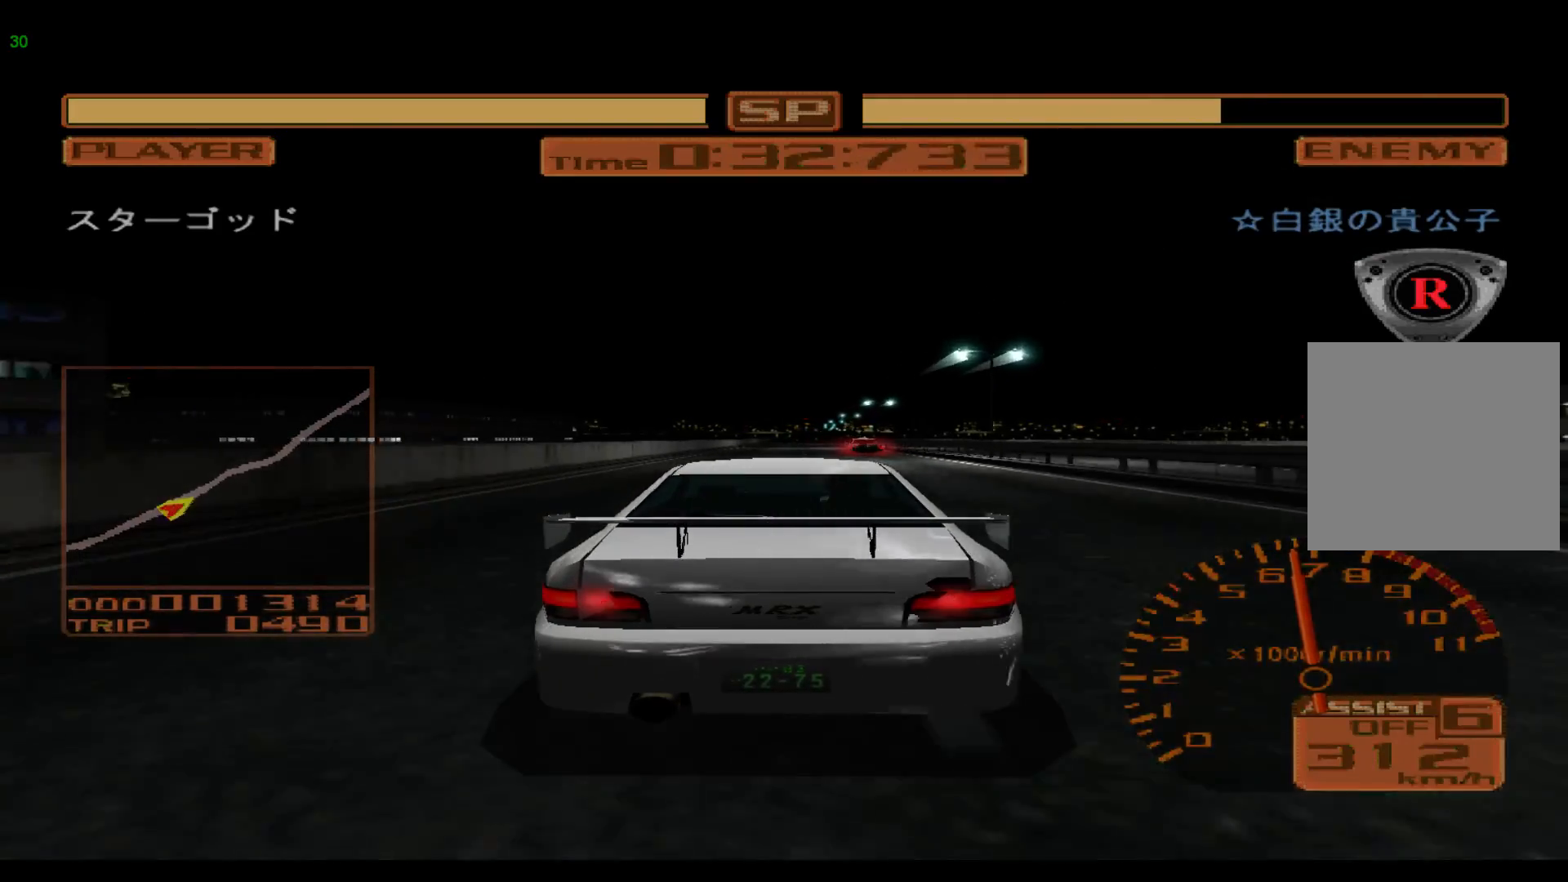
{"buttons": ["R2"], "left_stick": "right", "events": [[217, "left_stick", "center"], [350, "left_stick", "right"]]}
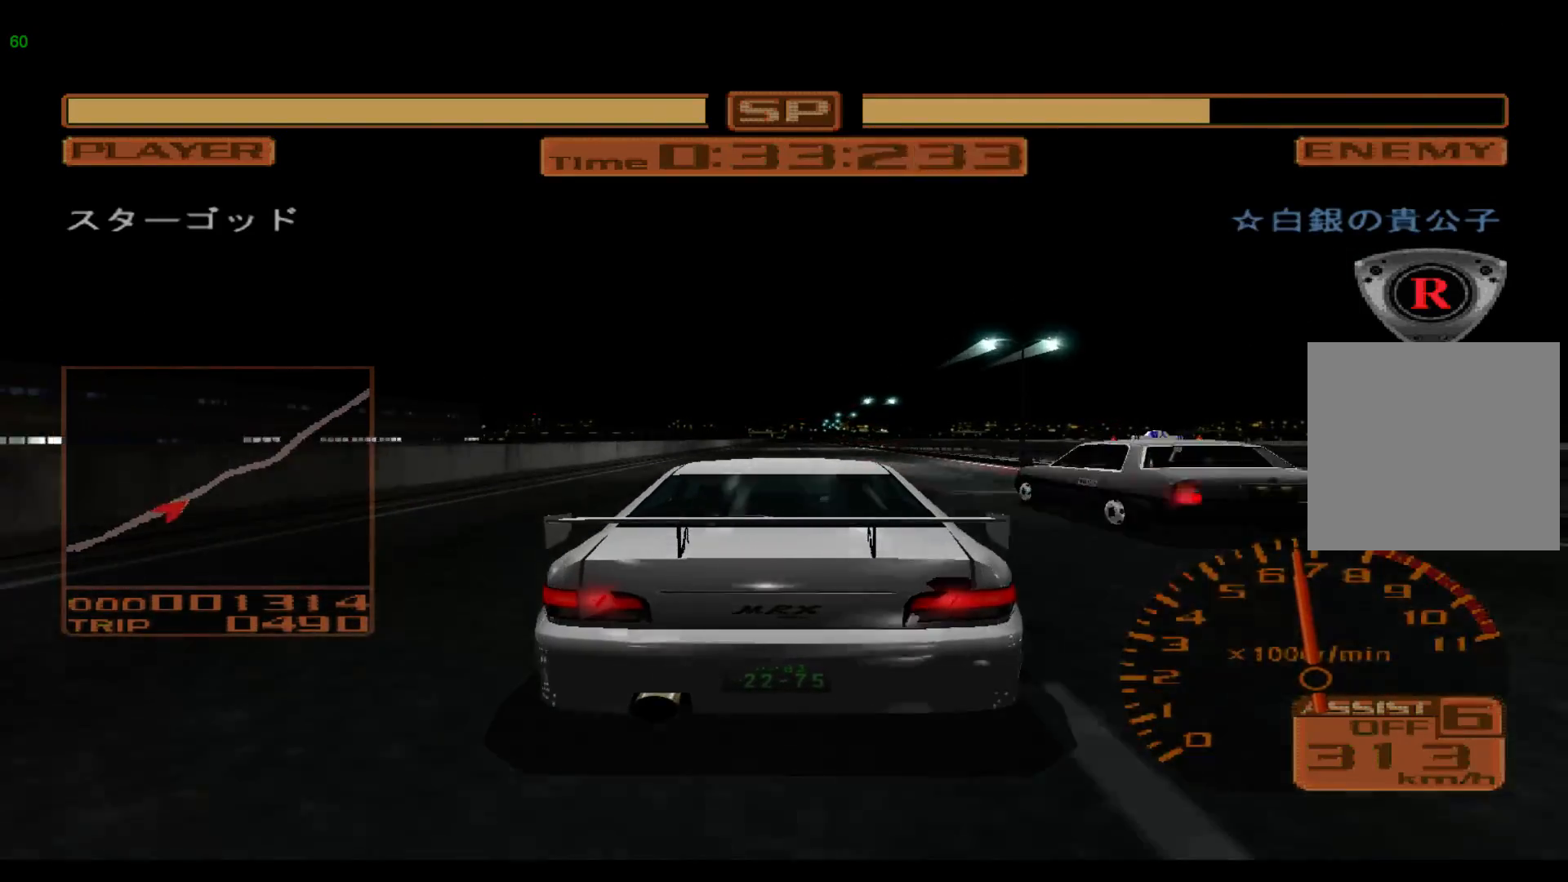
{"buttons": ["R2"], "left_stick": "center", "events": [[150, "left_stick", "center"]]}
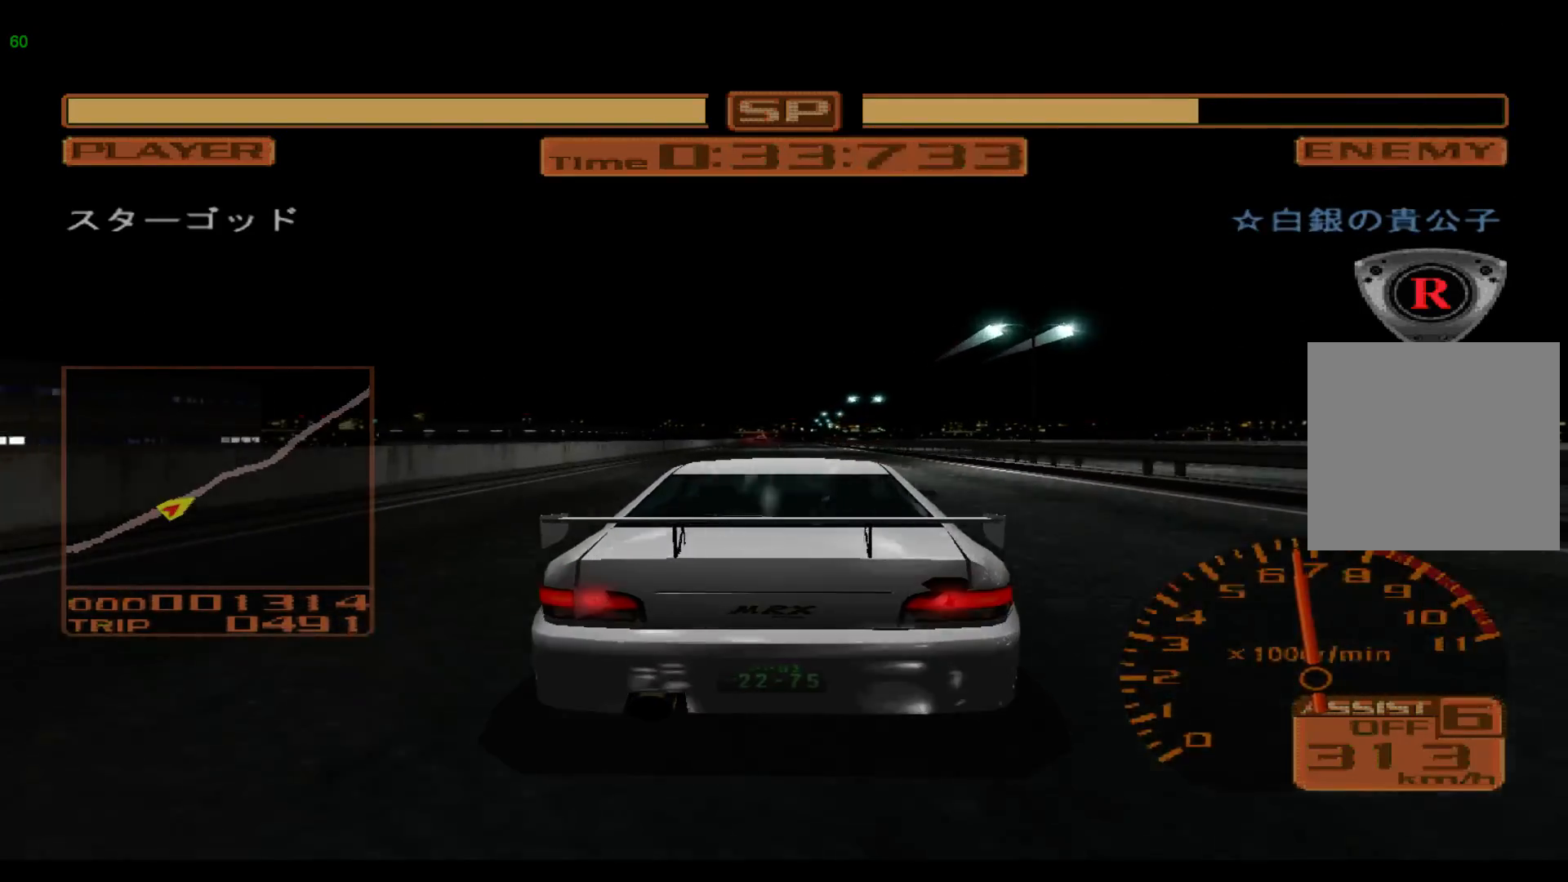
{"buttons": ["R2"], "left_stick": "center", "events": []}
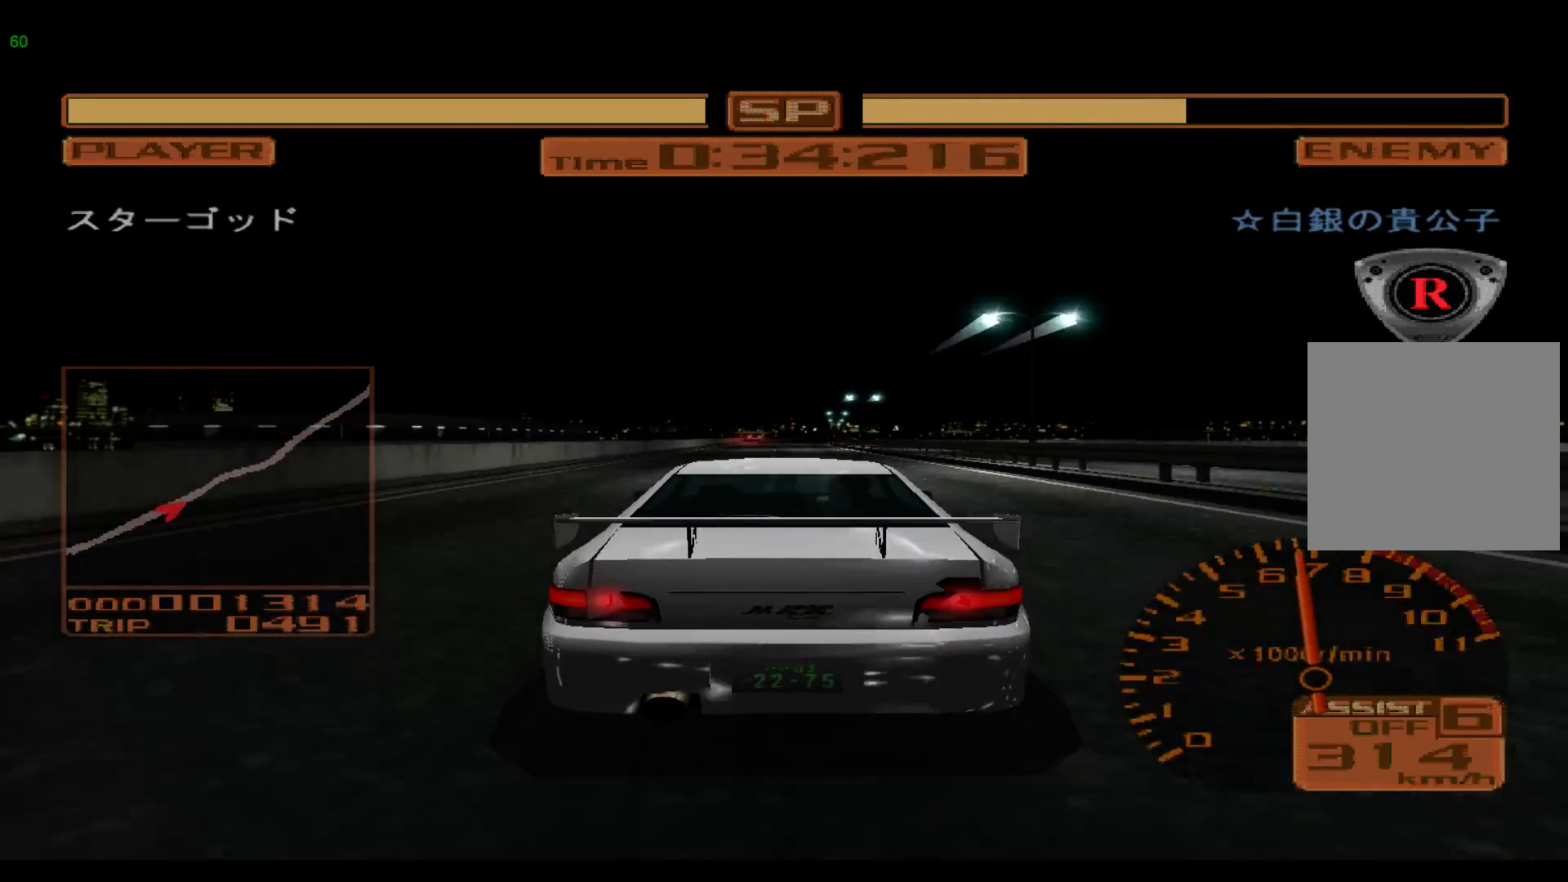
{"buttons": ["R2"], "left_stick": "right", "events": [[200, "left_stick", "right"]]}
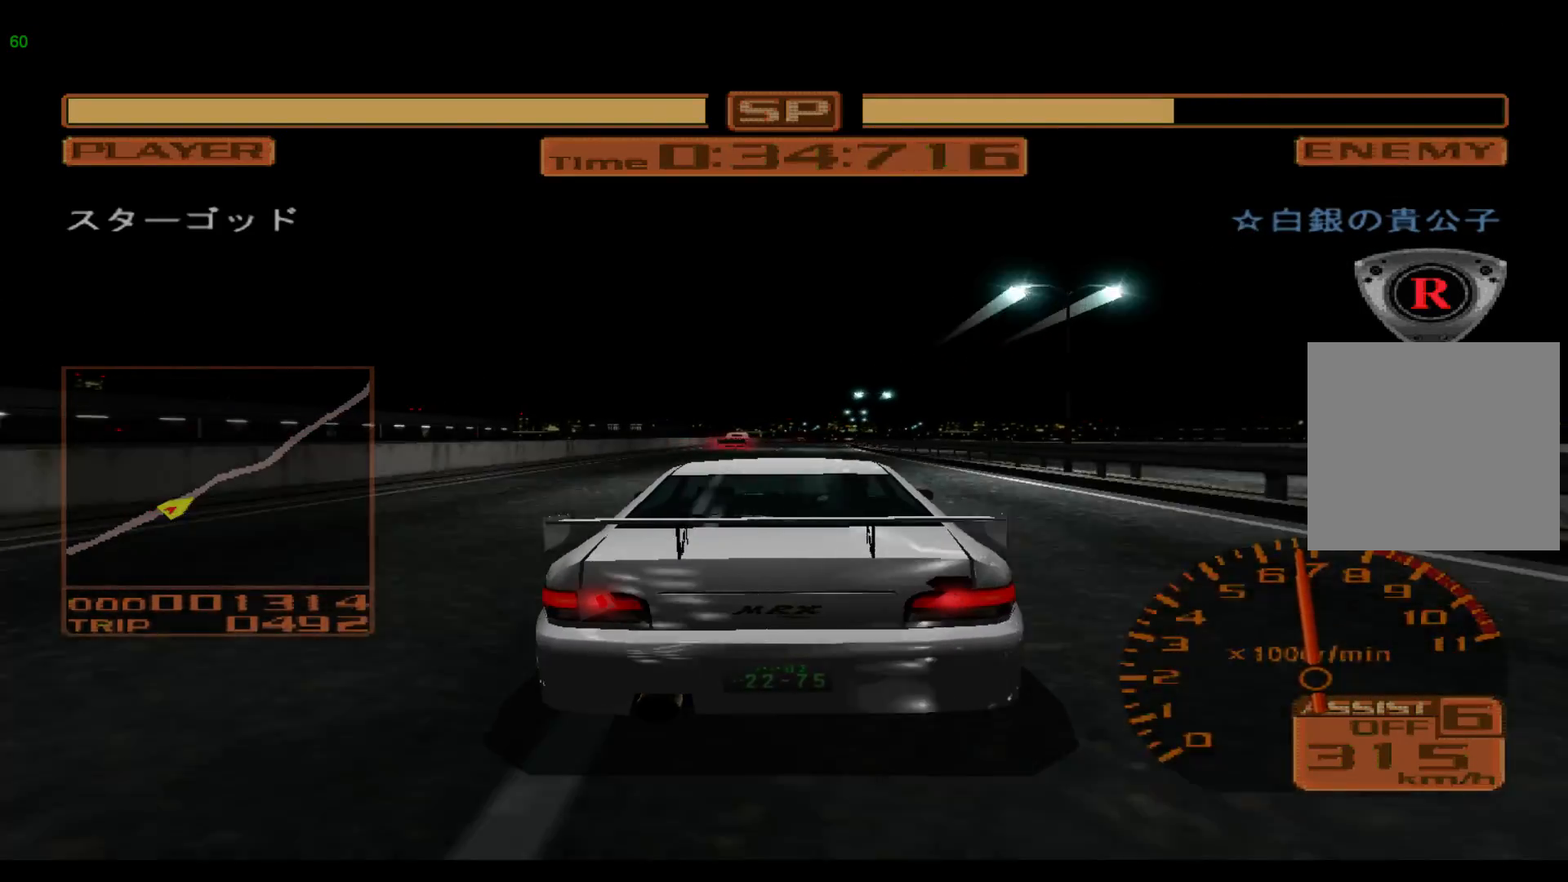
{"buttons": ["R2"], "left_stick": "right", "events": []}
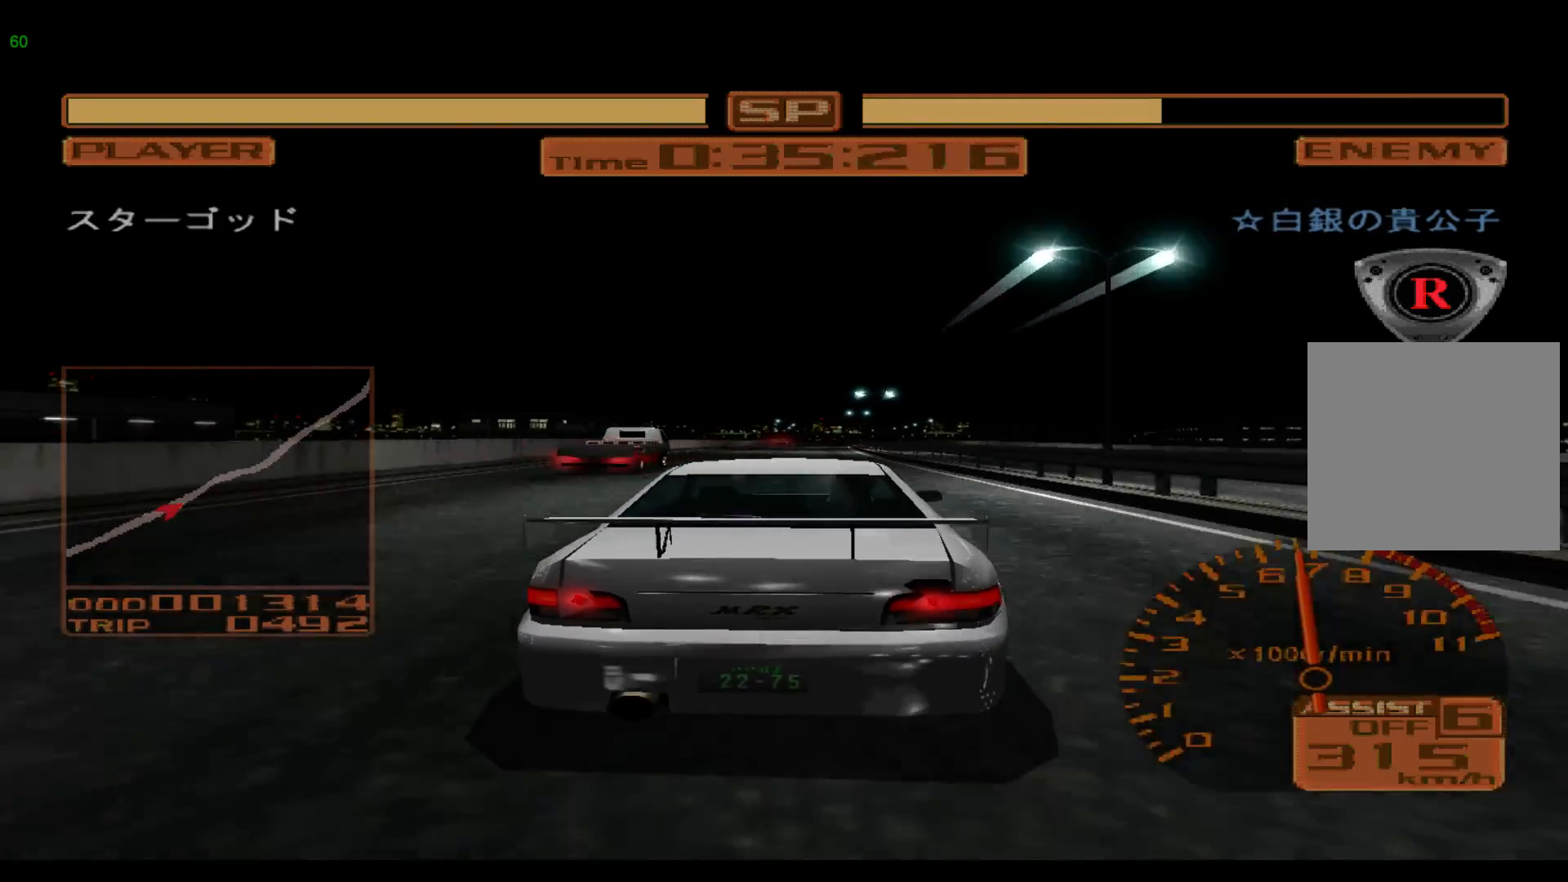
{"buttons": ["R2"], "left_stick": "center", "events": [[317, "left_stick", "center"]]}
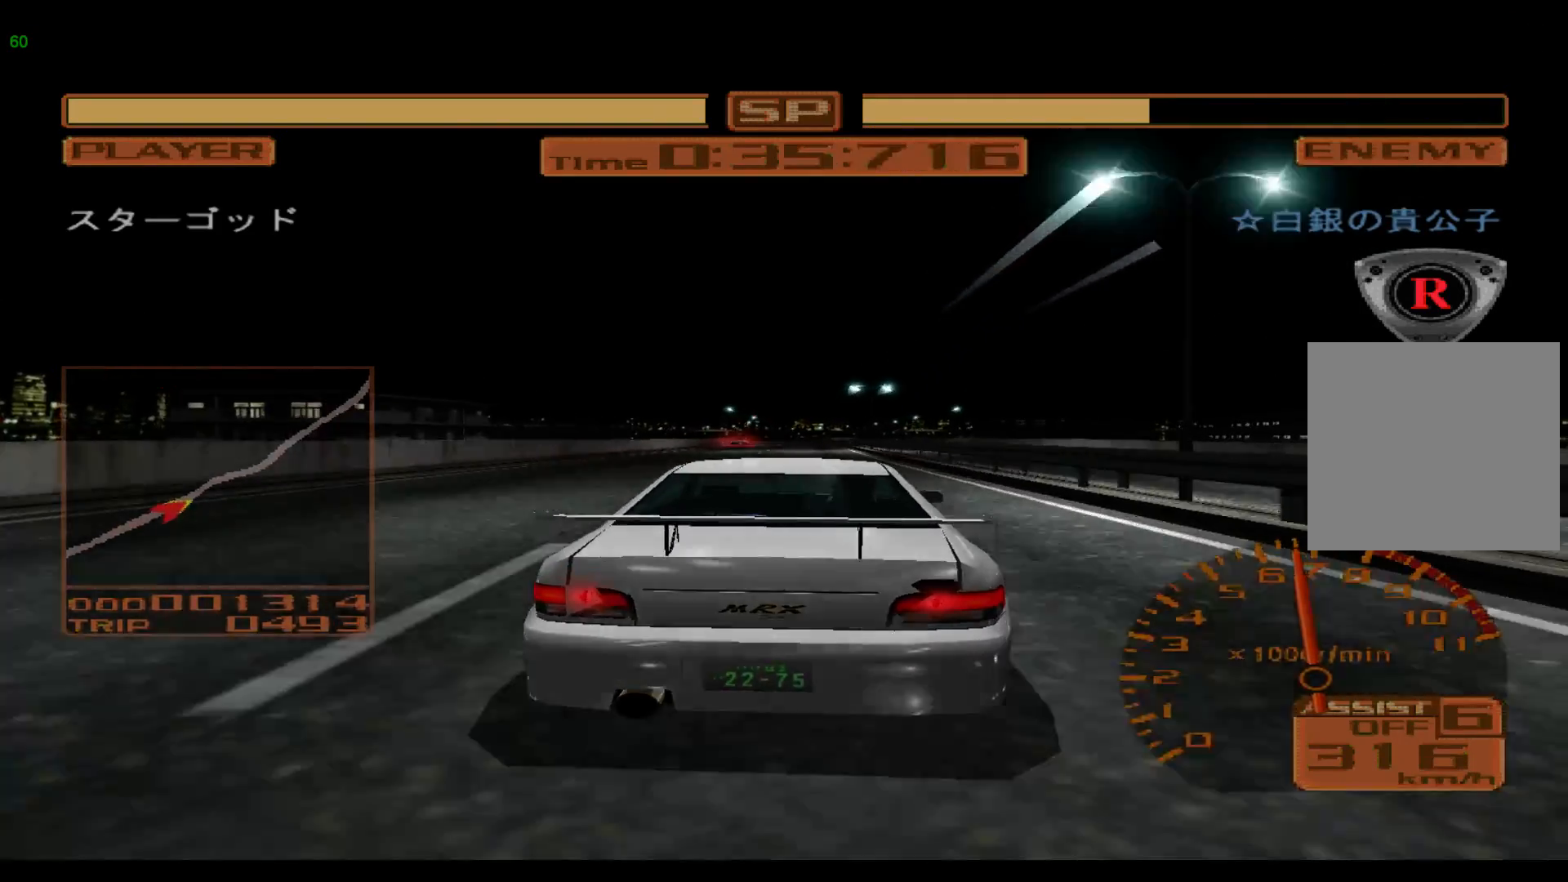
{"buttons": ["R2"], "left_stick": "left", "events": [[333, "left_stick", "left"]]}
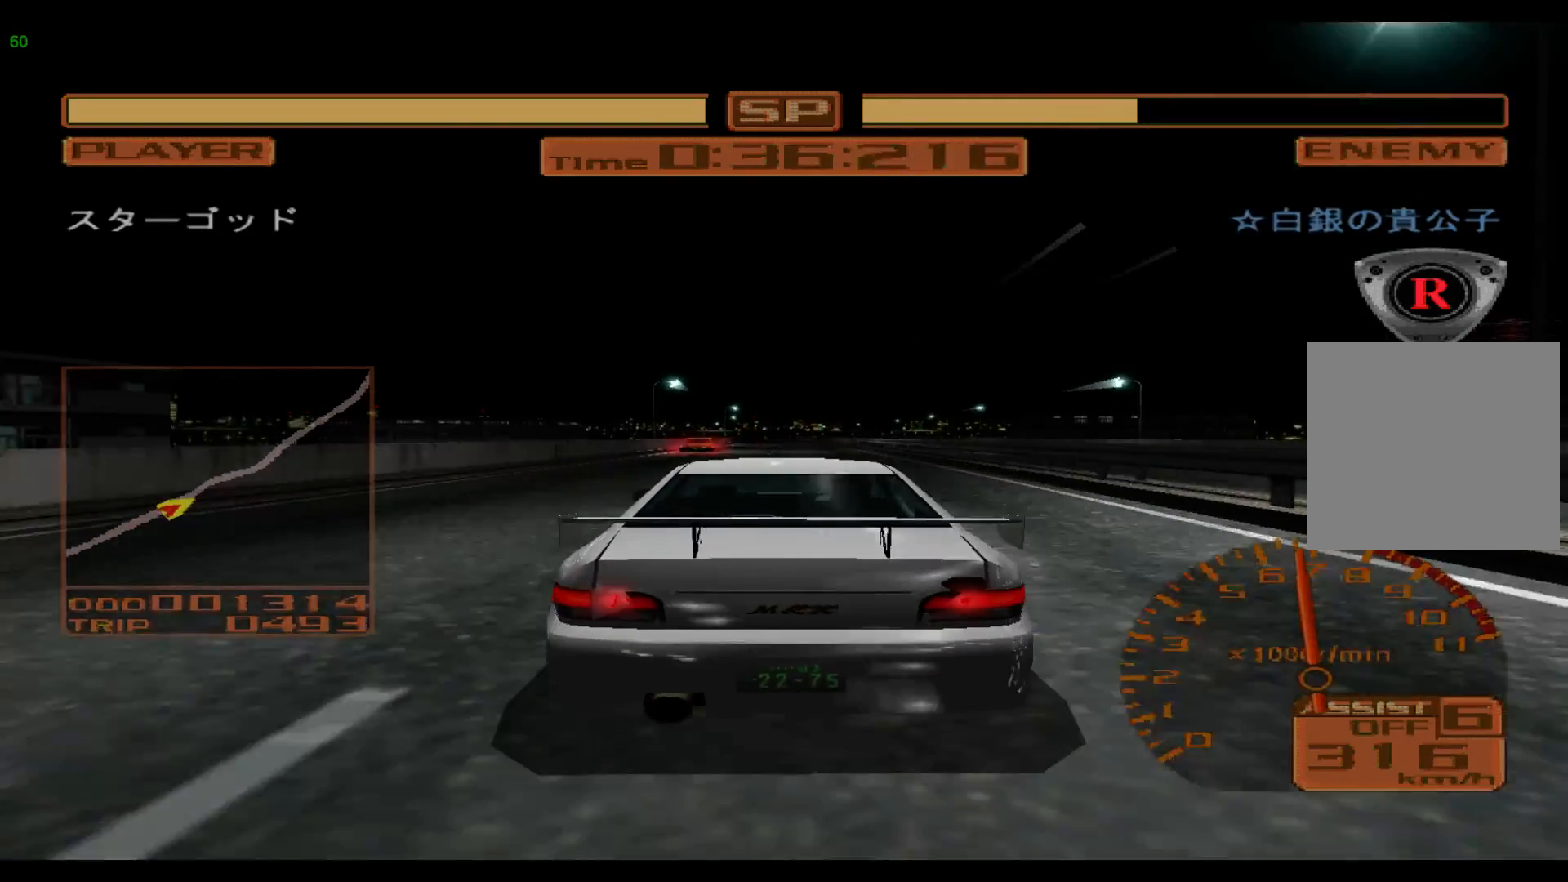
{"buttons": ["R2"], "left_stick": "left", "events": [[100, "R2", "up"], [233, "R2", "down"], [233, "left_stick", "center"], [433, "left_stick", "left"]]}